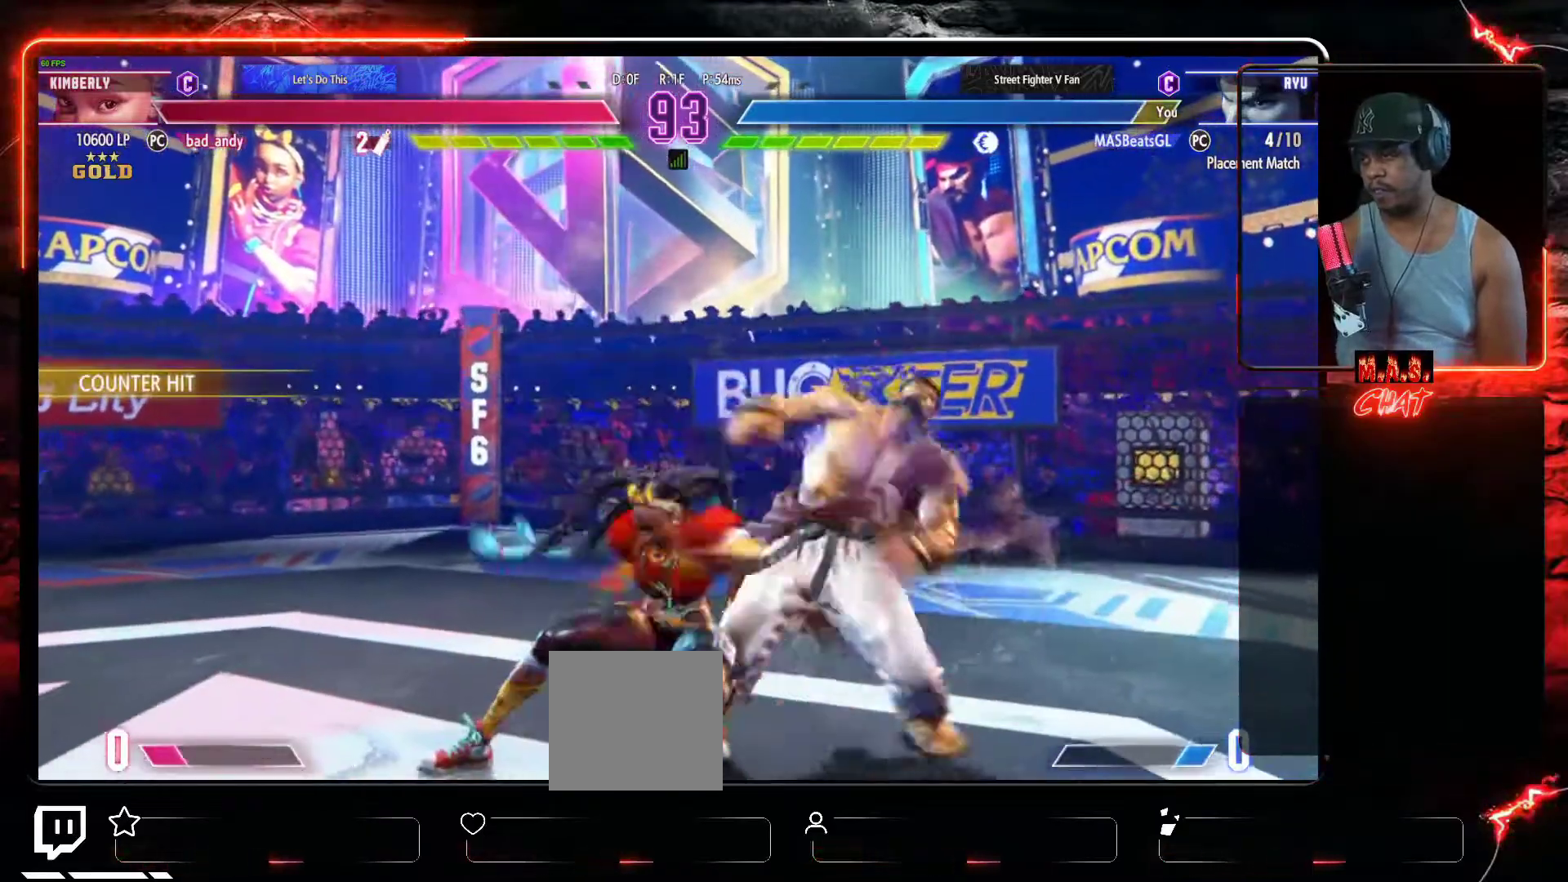
Gameplay with a controller (Xbox layout); each line is a JSON object with the inputs held at the frame after it. "events" lists button and stick changes between this image and that frame as [ms after this image, input, new state], when the widget could be followed in between. Not read: right_stick.
{"buttons": ["DPAD_RIGHT"], "left_stick": "center", "events": [[67, "X", "down"], [167, "X", "up"]]}
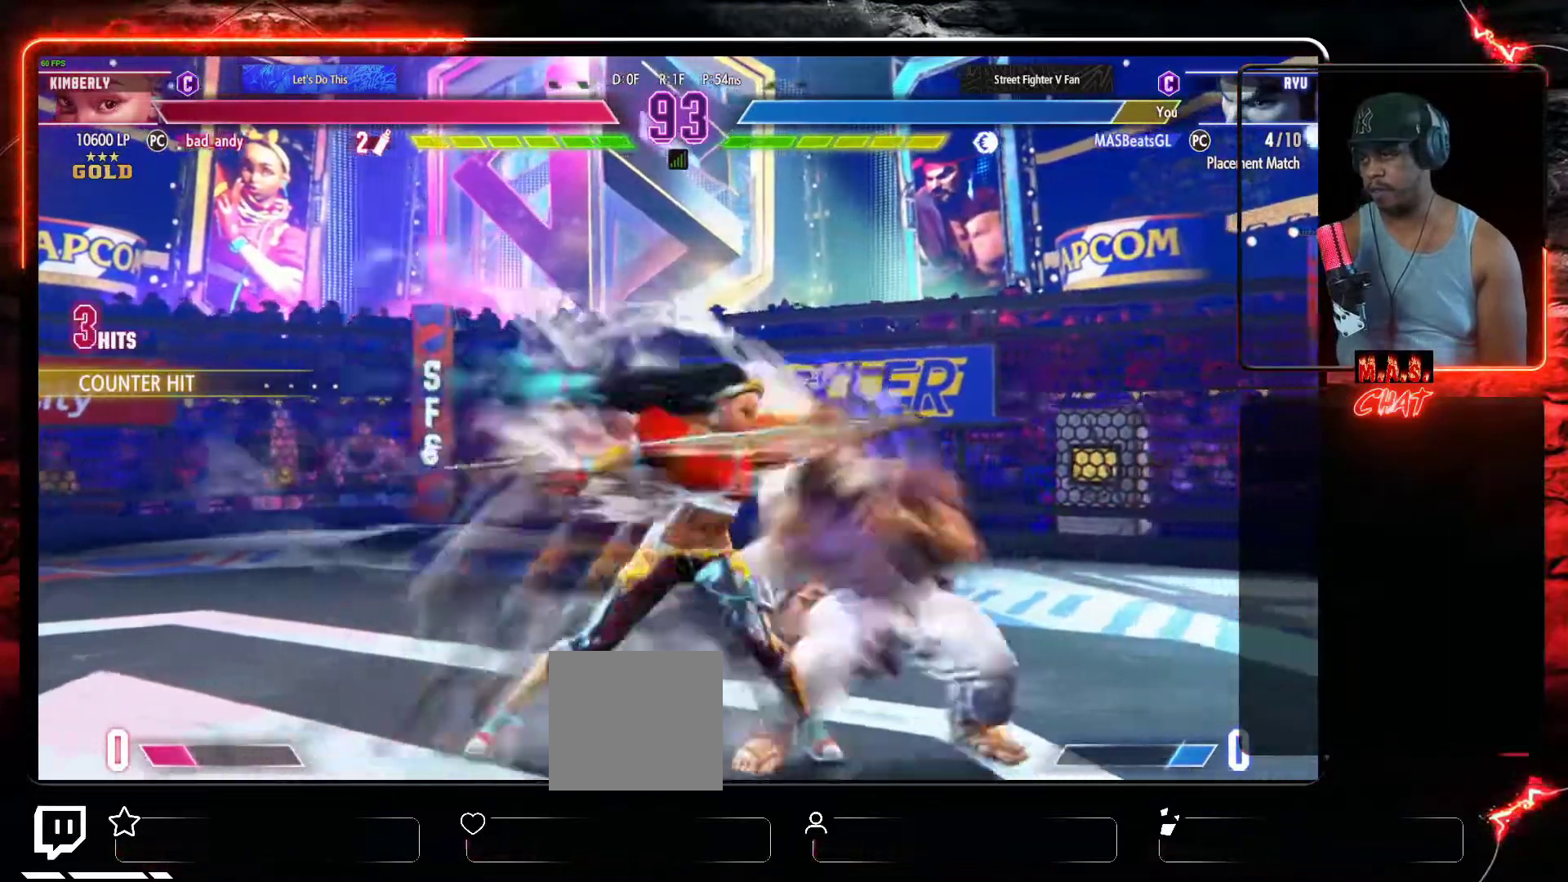
{"buttons": [], "left_stick": "center", "events": [[400, "DPAD_RIGHT", "up"]]}
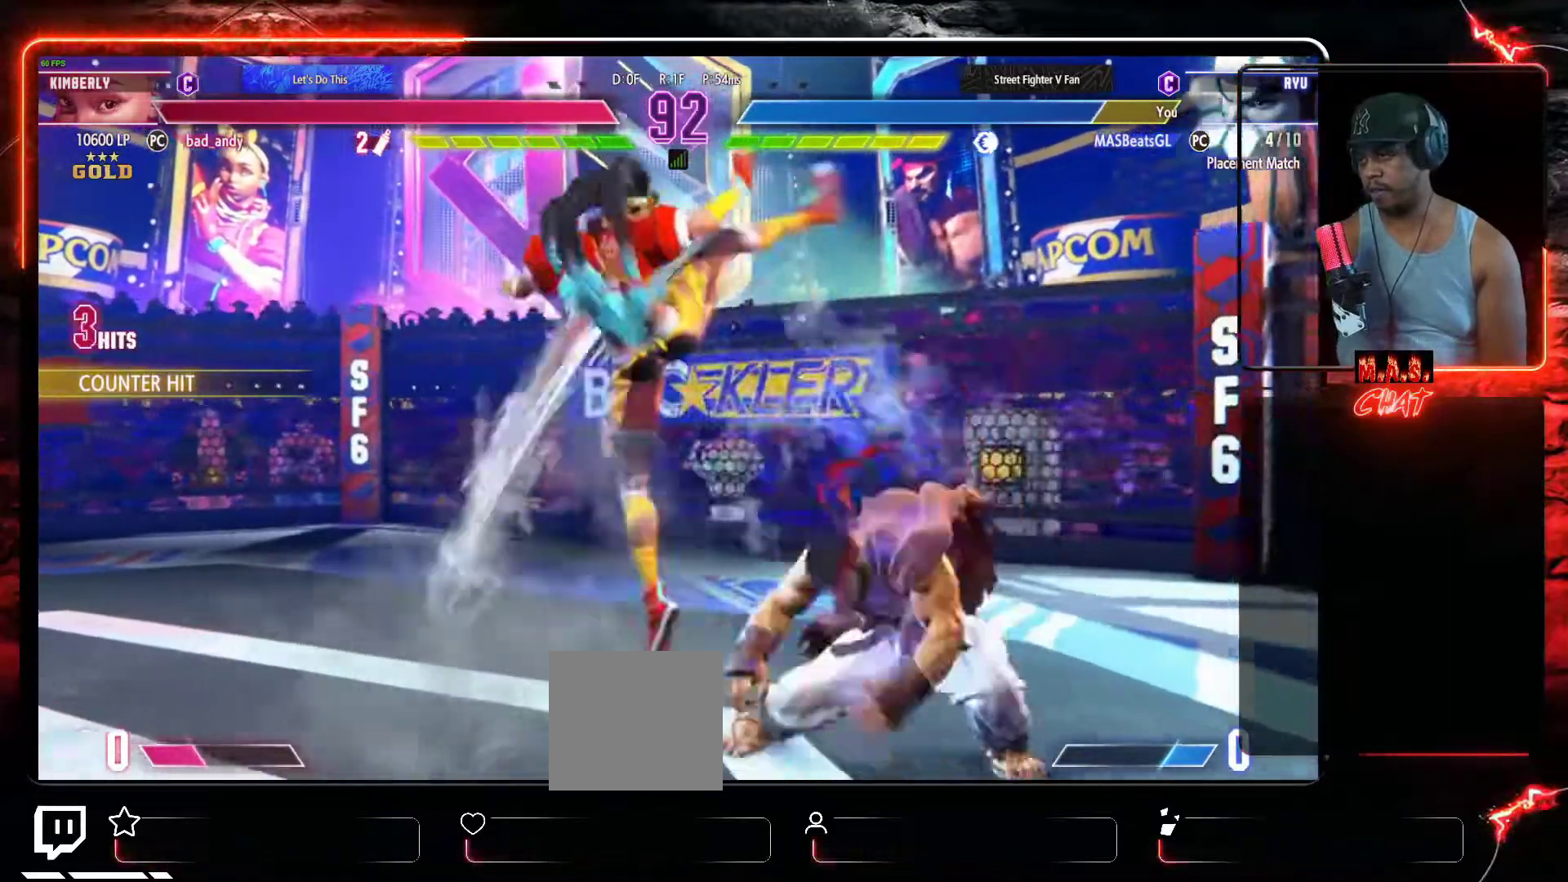
{"buttons": [], "left_stick": "center", "events": [[67, "X", "down"], [167, "DPAD_RIGHT", "down"], [200, "X", "up"], [400, "DPAD_RIGHT", "up"]]}
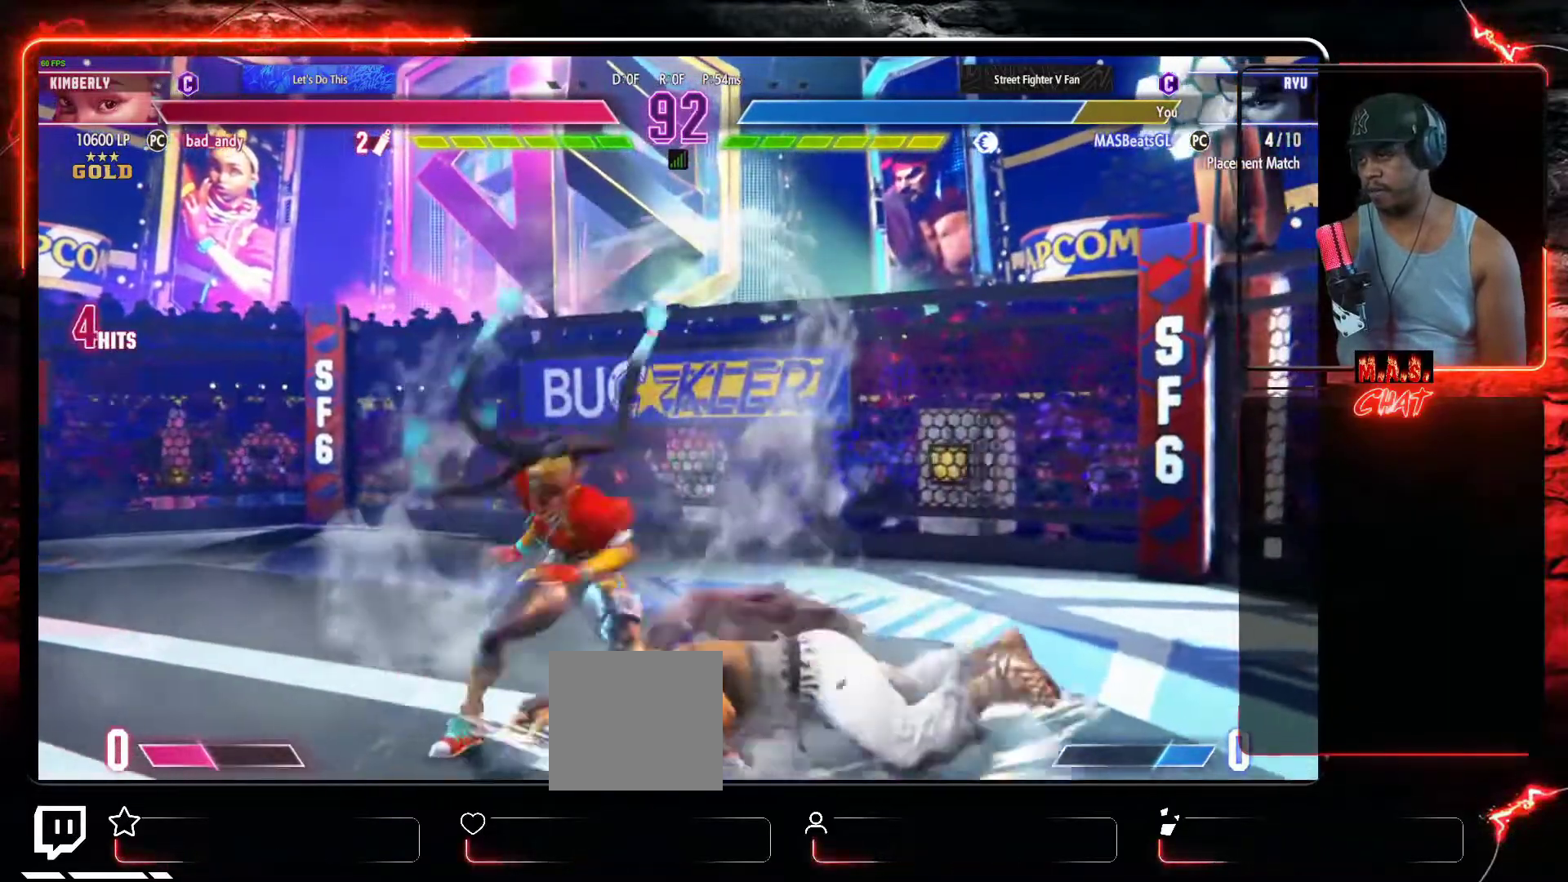
{"buttons": [], "left_stick": "center", "events": [[67, "DPAD_RIGHT", "down"], [100, "DPAD_RIGHT", "up"], [167, "DPAD_RIGHT", "down"], [367, "DPAD_RIGHT", "up"]]}
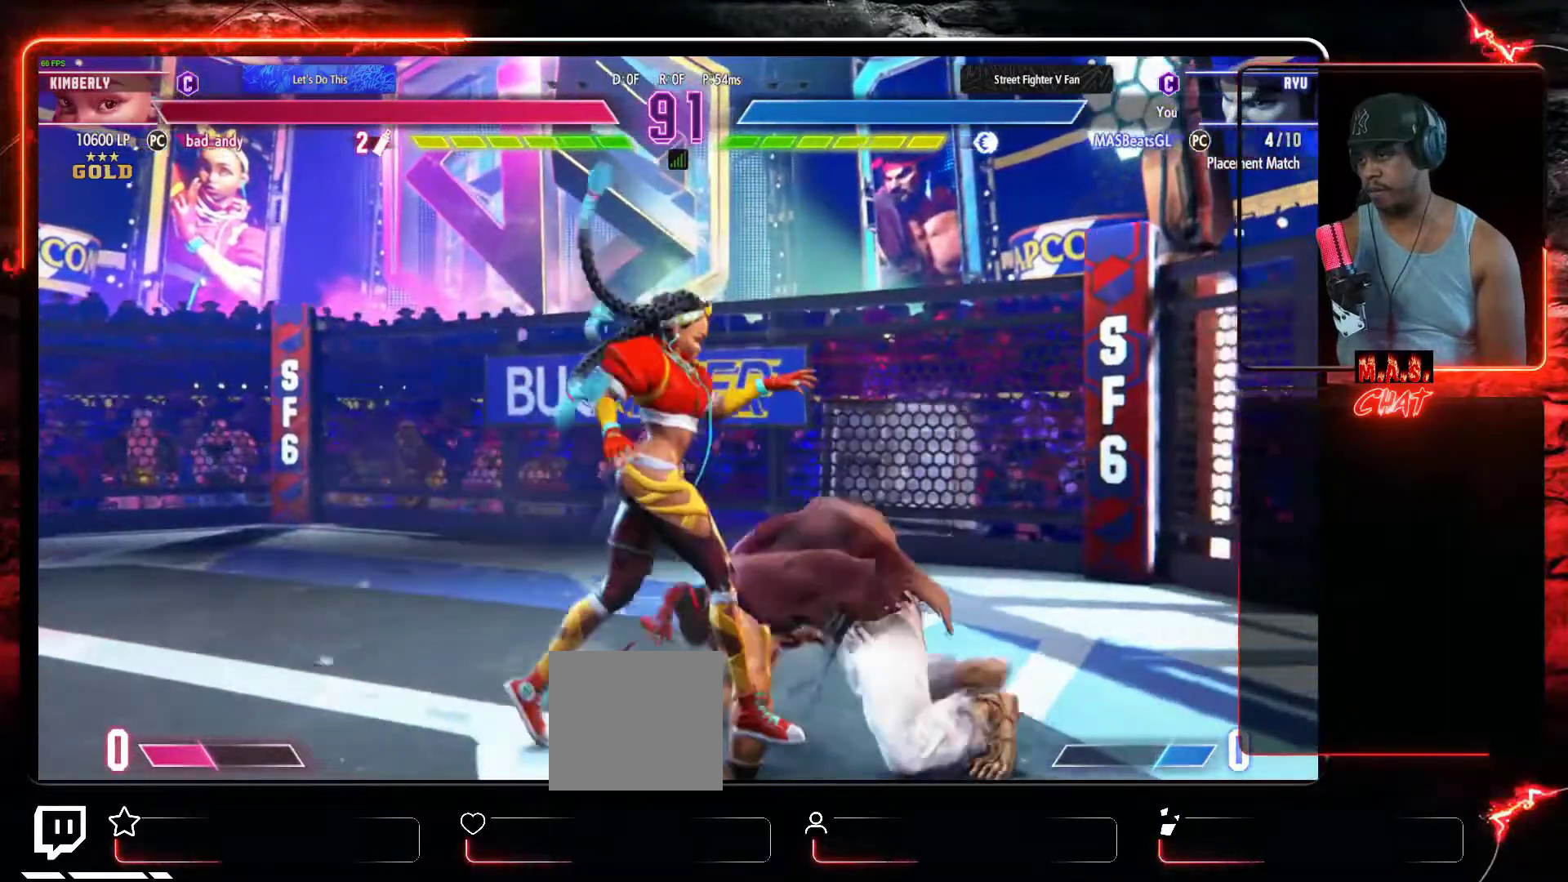
{"buttons": [], "left_stick": "center", "events": [[100, "X", "down"], [200, "X", "up"]]}
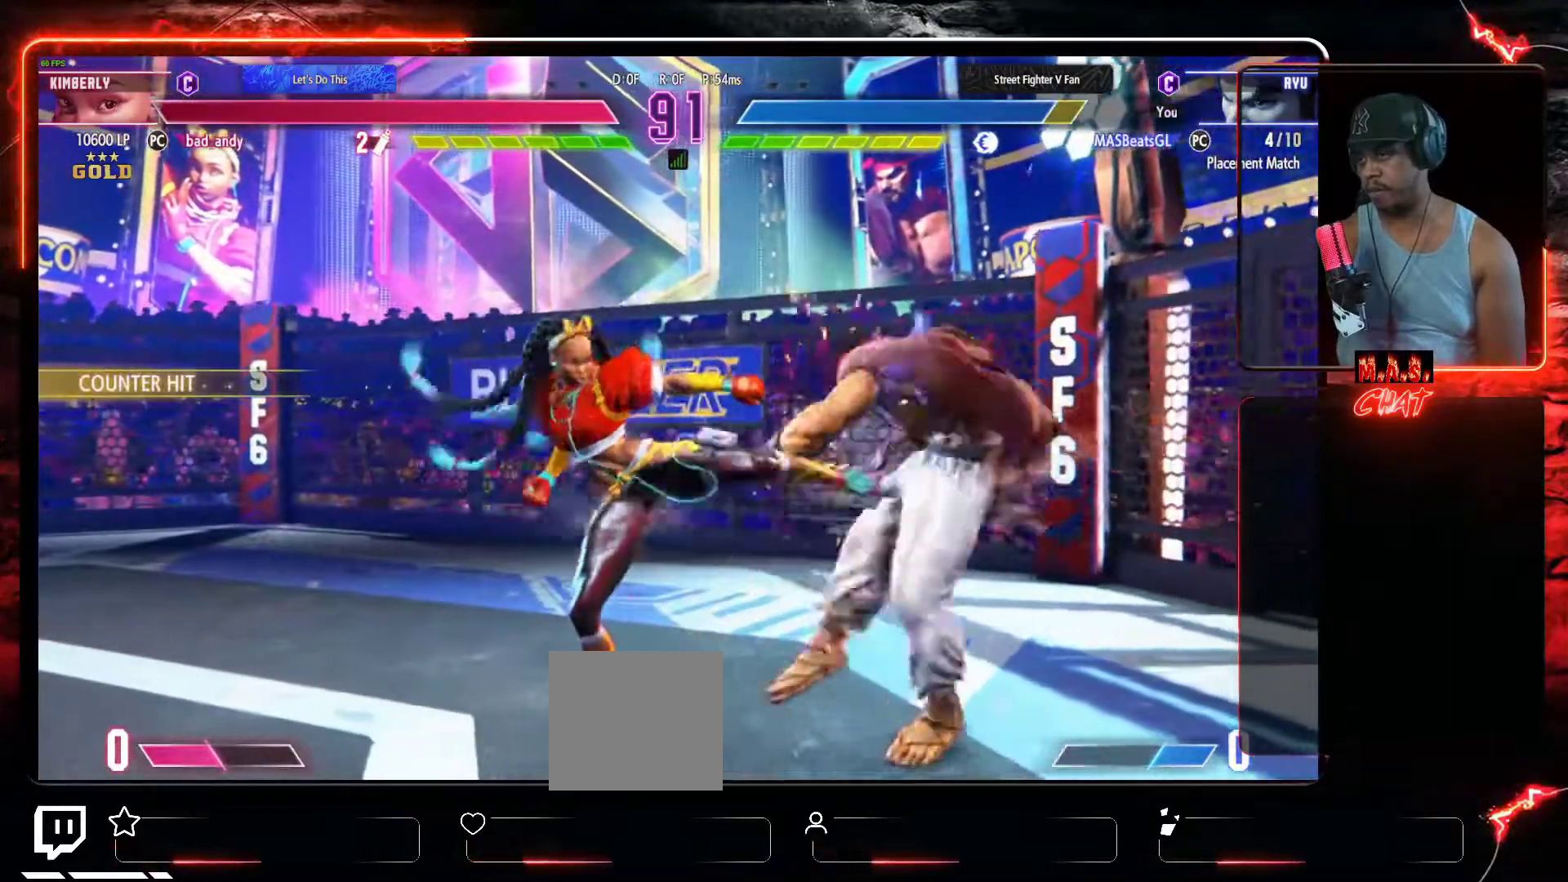
{"buttons": ["DPAD_RIGHT"], "left_stick": "center", "events": [[67, "DPAD_RIGHT", "down"], [233, "A", "down"], [367, "A", "up"]]}
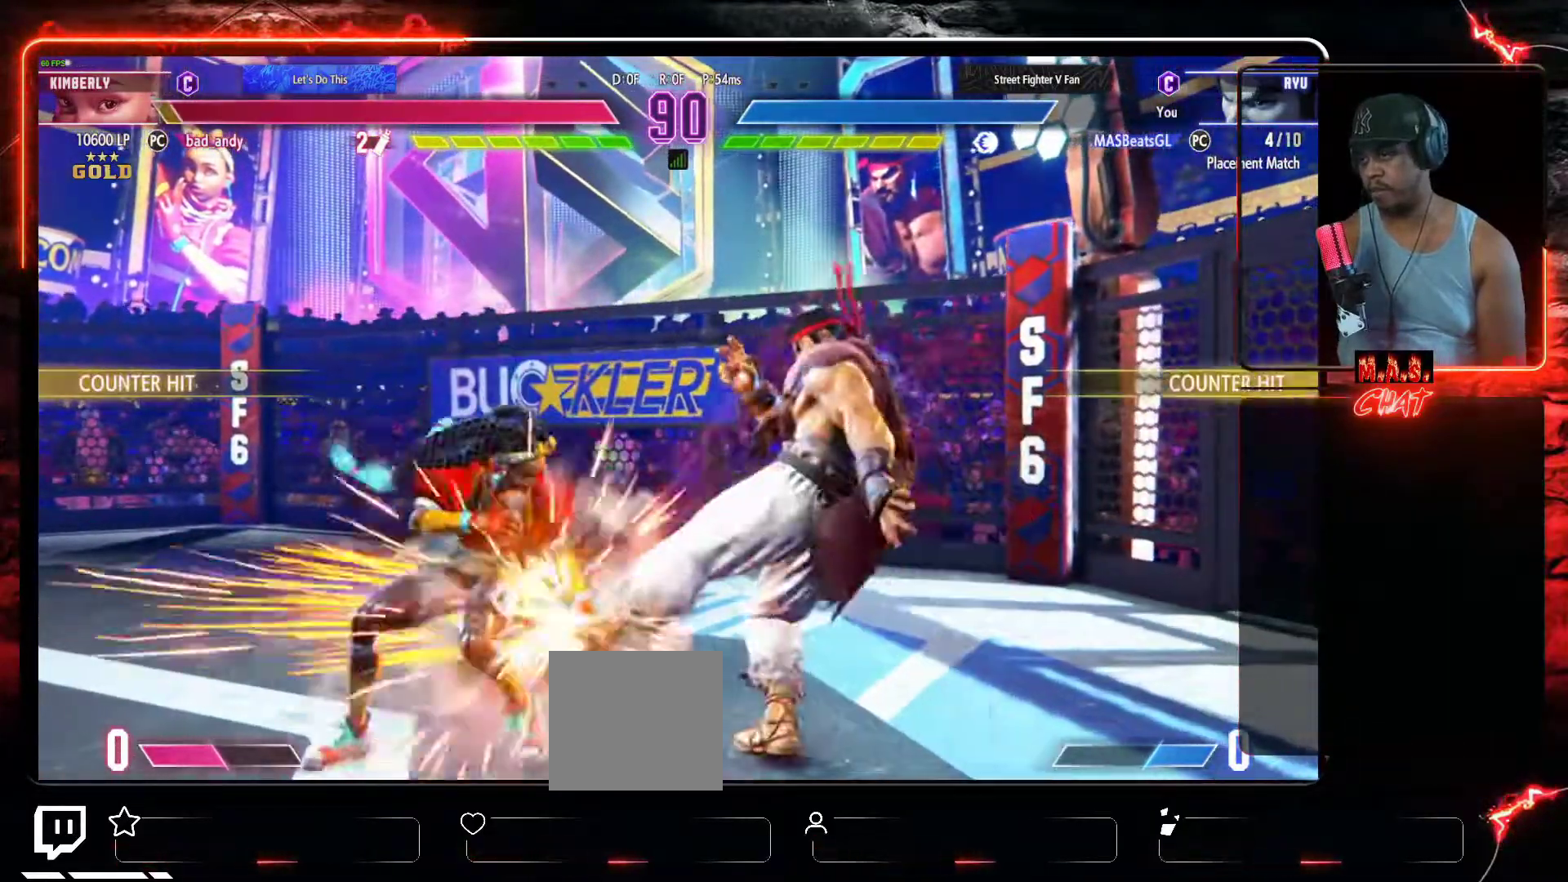
{"buttons": [], "left_stick": "center", "events": [[333, "DPAD_LEFT", "down"], [333, "DPAD_RIGHT", "up"], [367, "R1", "down"], [400, "DPAD_LEFT", "up"], [467, "R1", "up"]]}
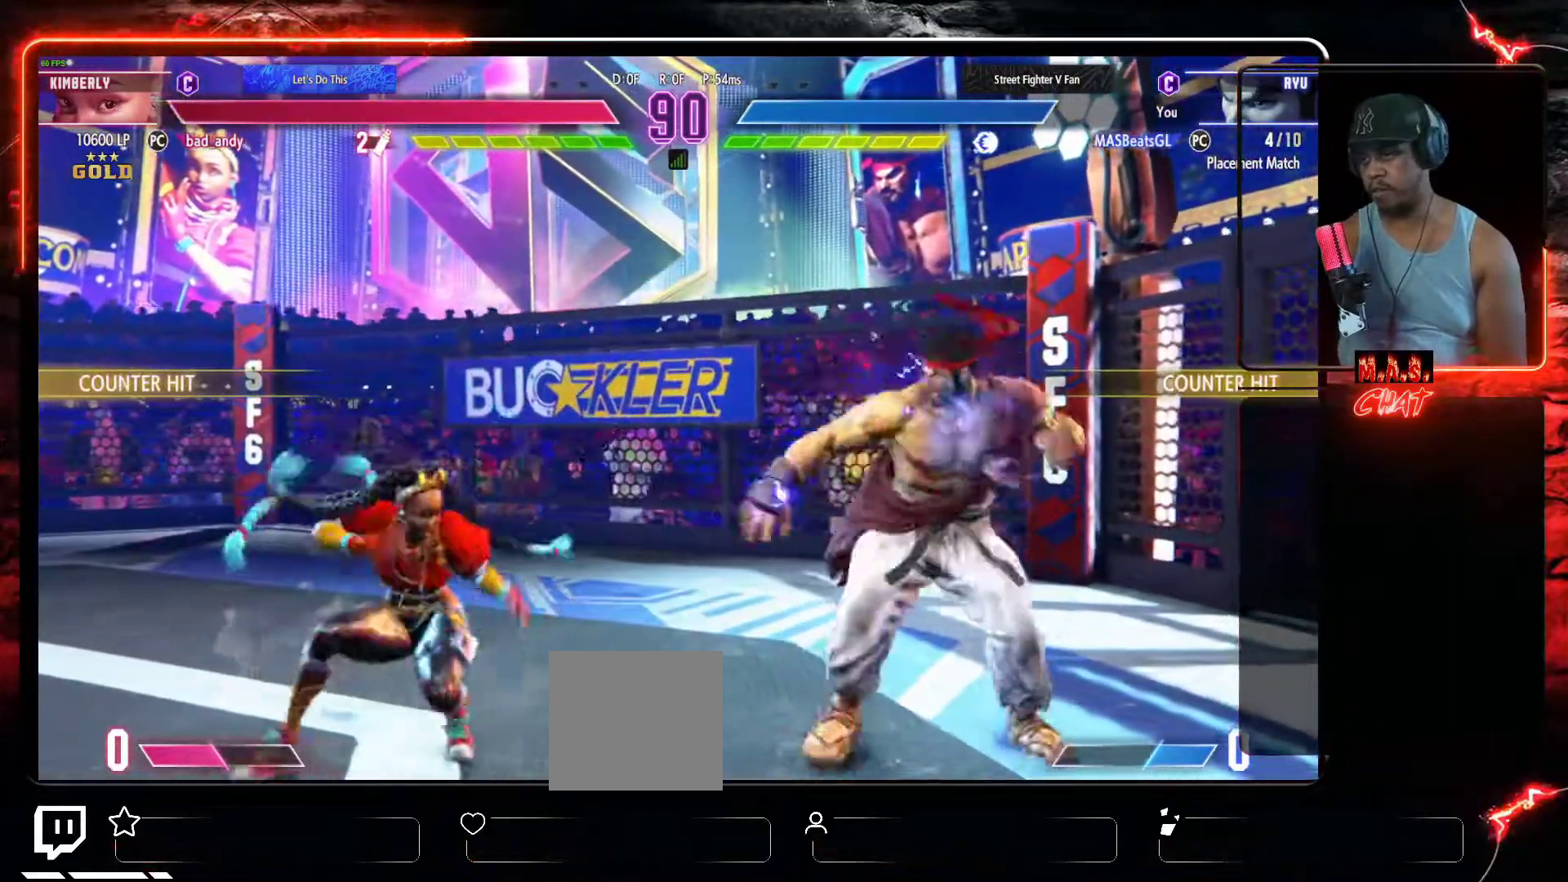
{"buttons": [], "left_stick": "center", "events": []}
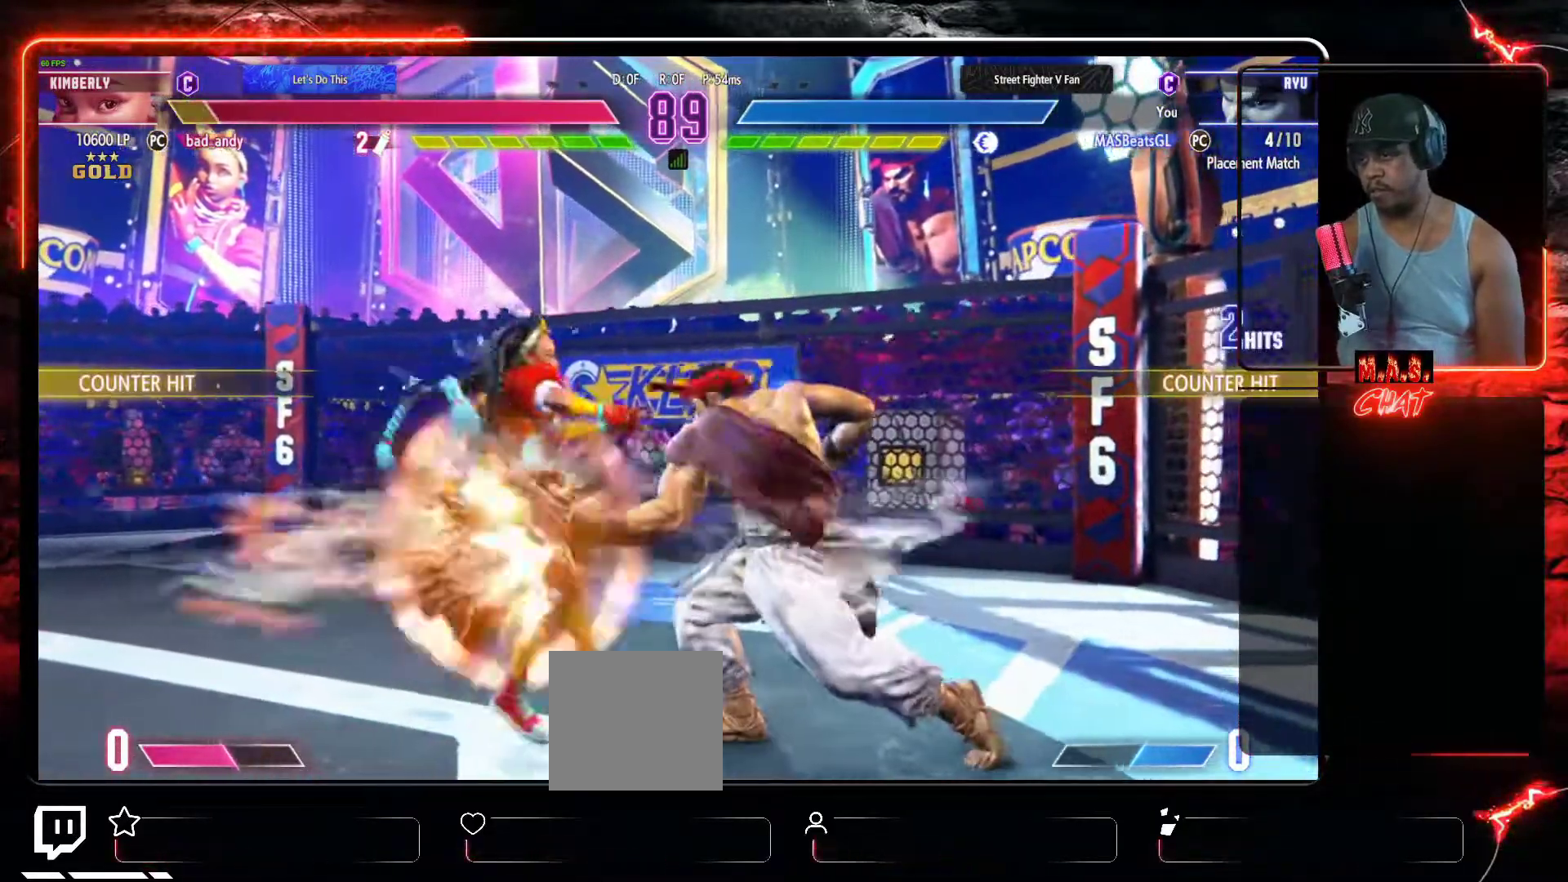
{"buttons": ["B", "DPAD_DOWN", "DPAD_RIGHT"], "left_stick": "center", "events": [[367, "DPAD_LEFT", "down"], [400, "DPAD_DOWN", "down"], [433, "B", "down"], [433, "DPAD_LEFT", "up"], [467, "DPAD_RIGHT", "down"]]}
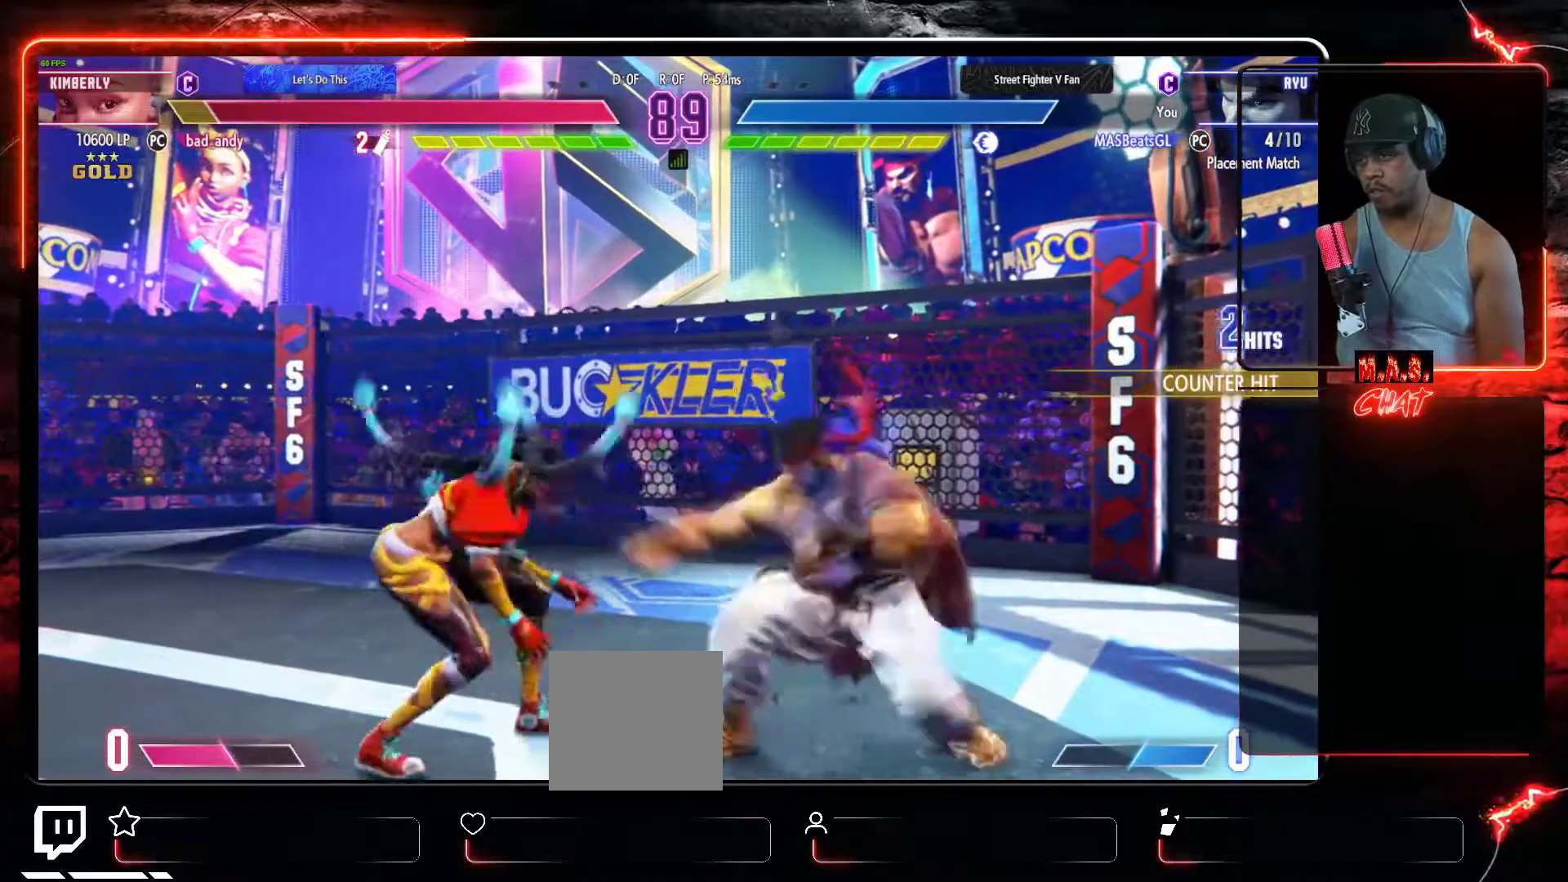
{"buttons": [], "left_stick": "center", "events": [[33, "B", "up"], [33, "DPAD_DOWN", "up"], [67, "L2", "down"], [100, "DPAD_RIGHT", "up"], [167, "L2", "up"], [233, "L2", "down"], [267, "L2", "up"]]}
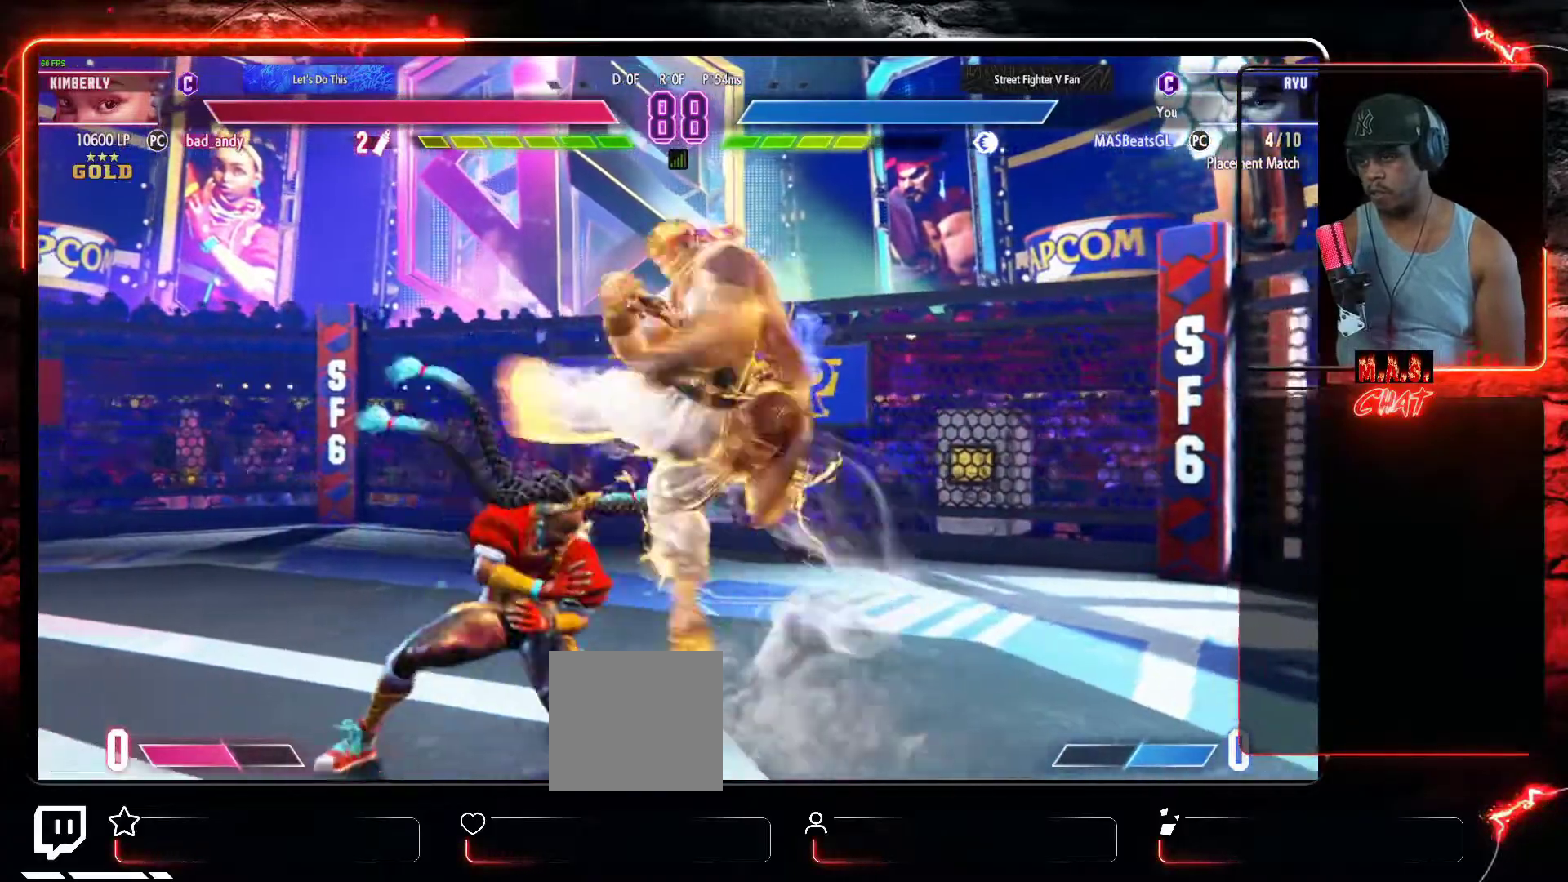
{"buttons": [], "left_stick": "center", "events": []}
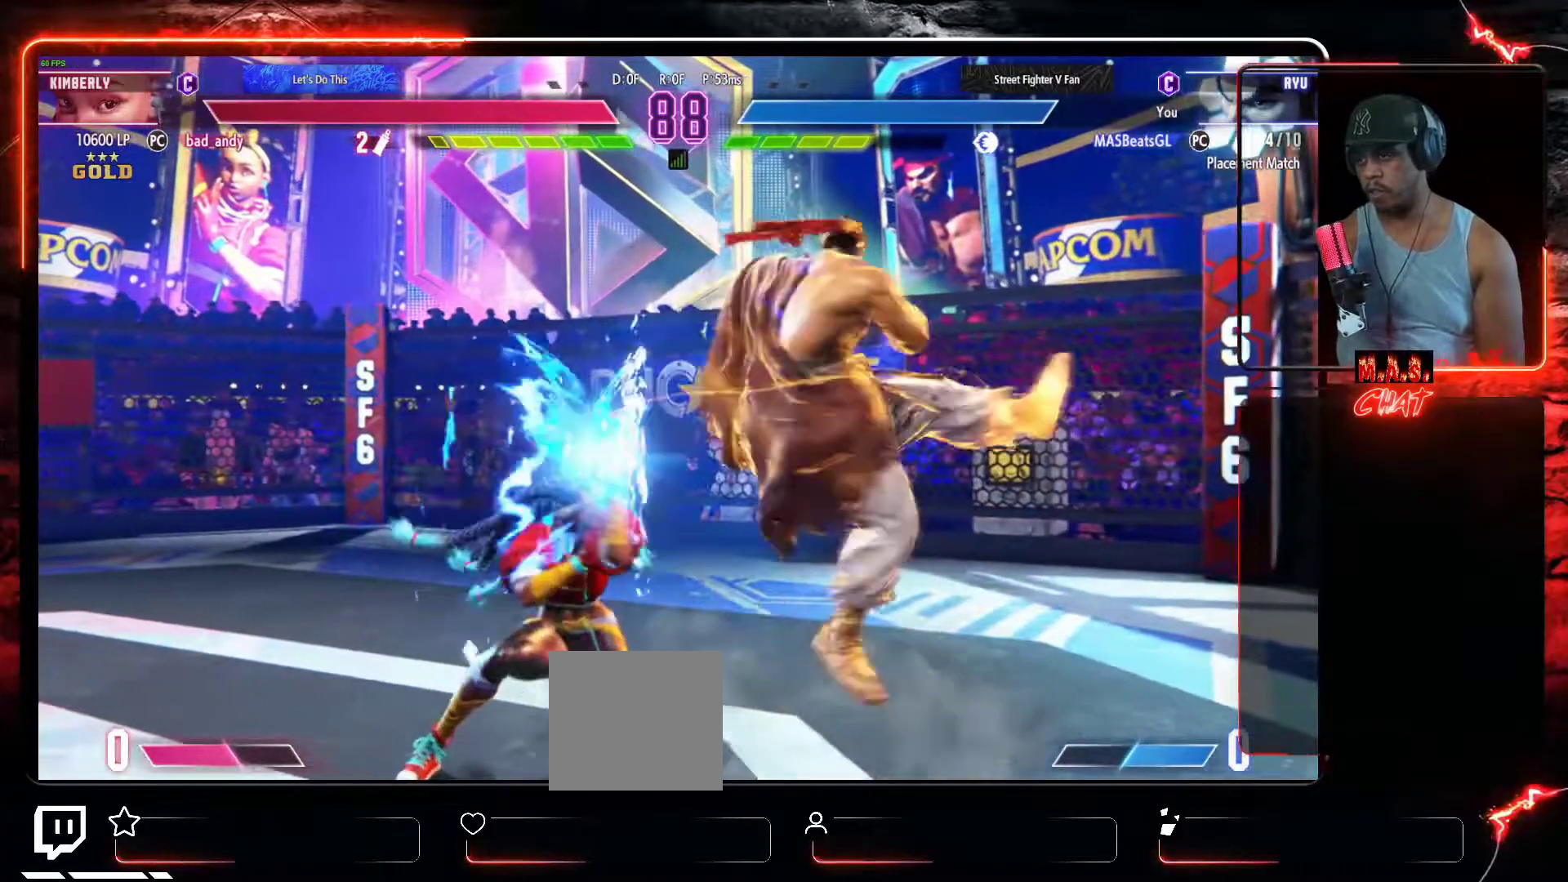
{"buttons": ["DPAD_DOWN", "DPAD_RIGHT"], "left_stick": "center", "events": [[300, "DPAD_RIGHT", "down"], [367, "DPAD_DOWN", "down"]]}
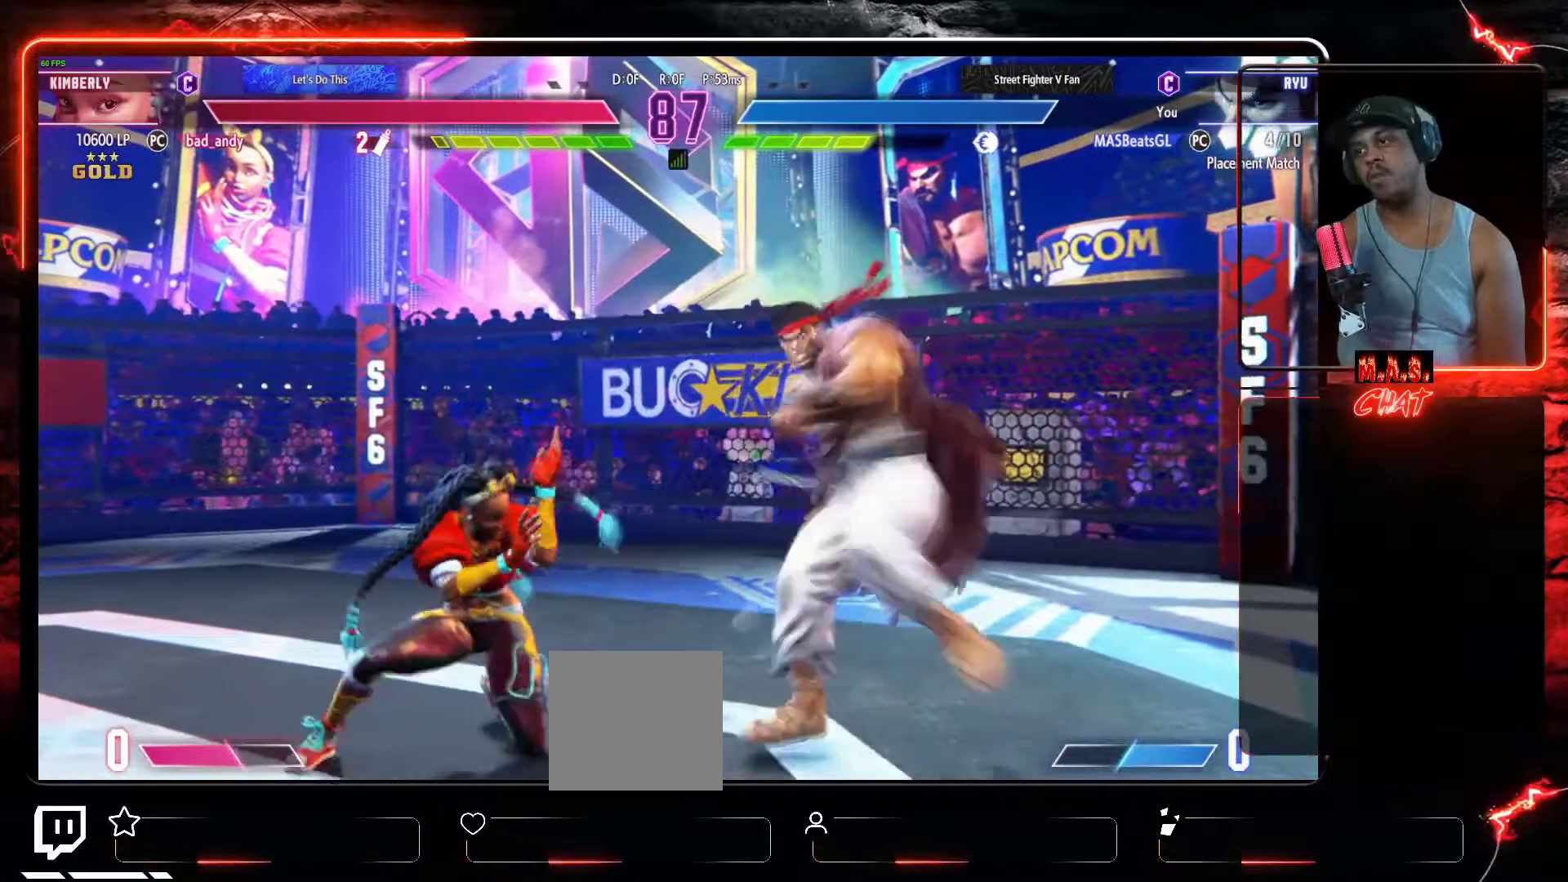
{"buttons": ["DPAD_DOWN", "DPAD_RIGHT"], "left_stick": "center", "events": []}
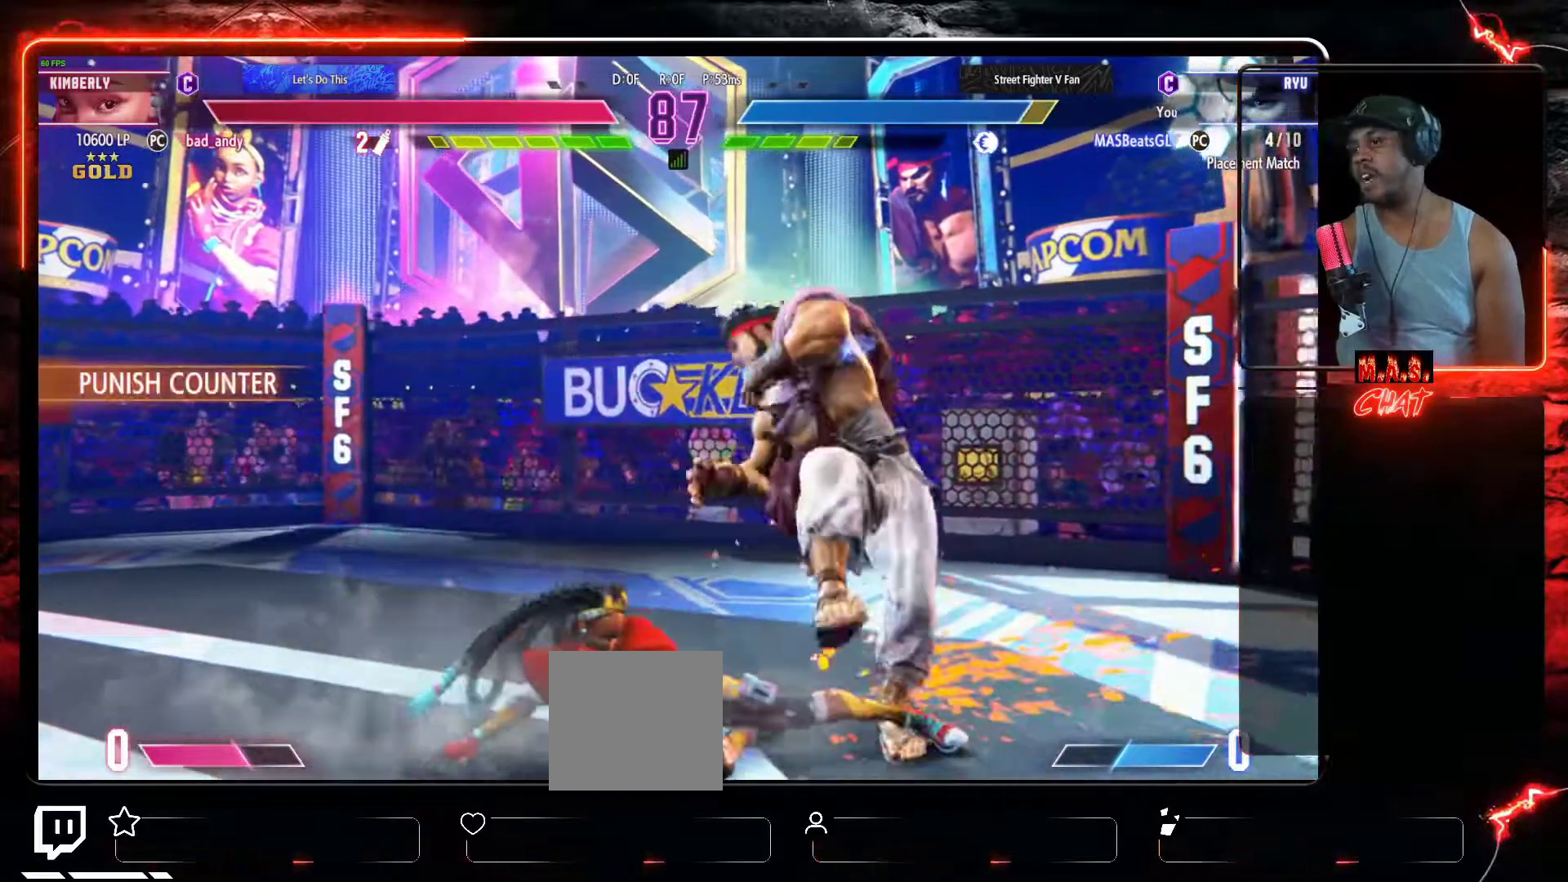
{"buttons": [], "left_stick": "center", "events": [[67, "DPAD_DOWN", "up"], [100, "DPAD_RIGHT", "up"], [233, "X", "down"], [333, "X", "up"], [400, "X", "down"], [500, "X", "up"]]}
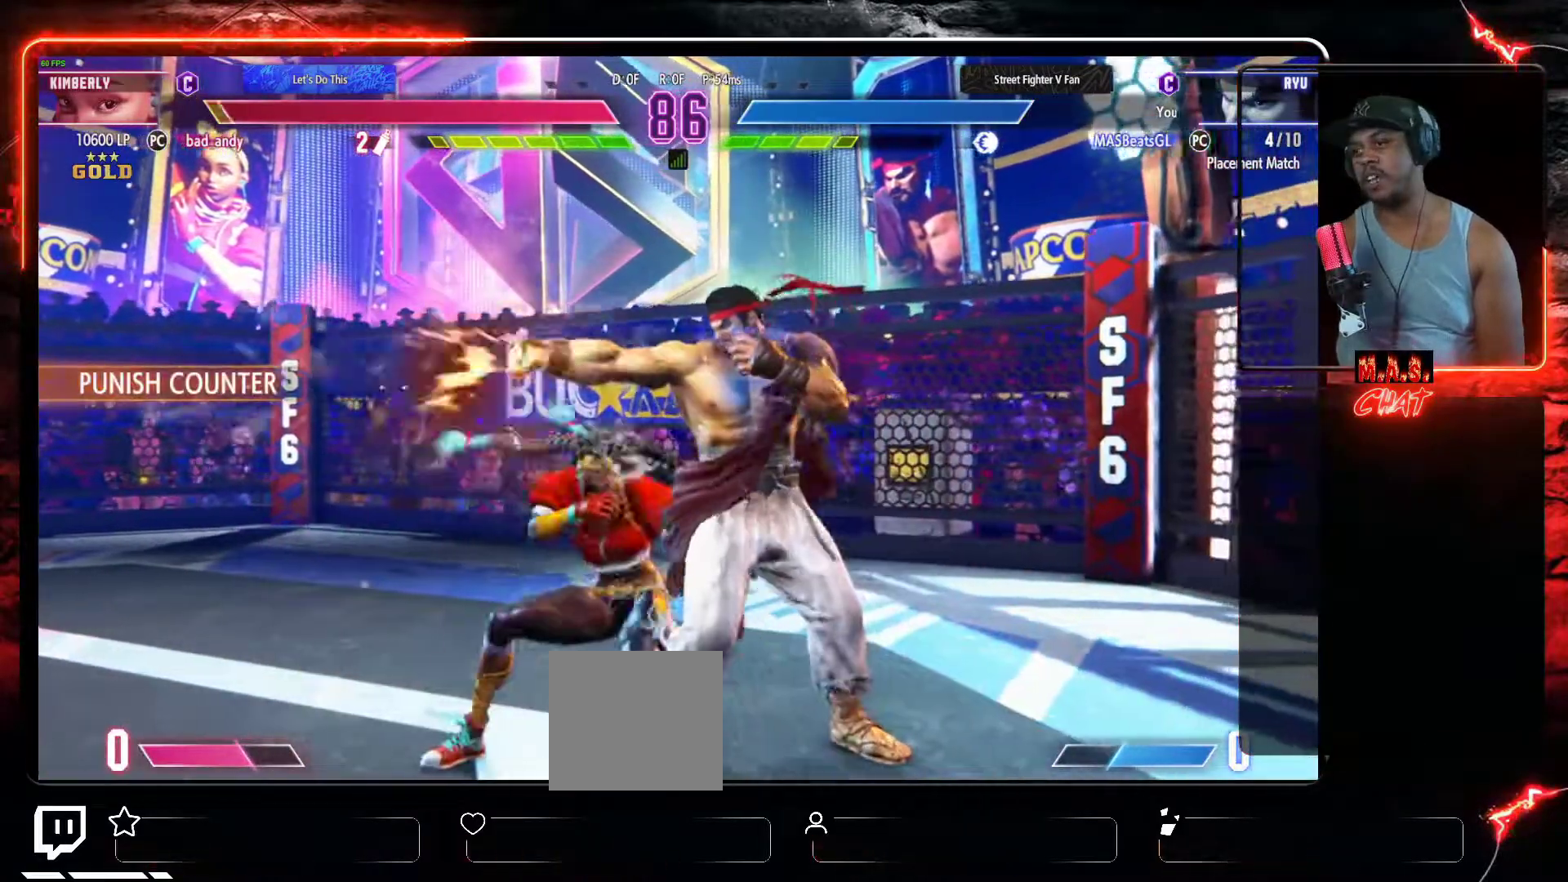
{"buttons": ["A"], "left_stick": "center", "events": [[167, "X", "down"], [300, "X", "up"], [500, "A", "down"]]}
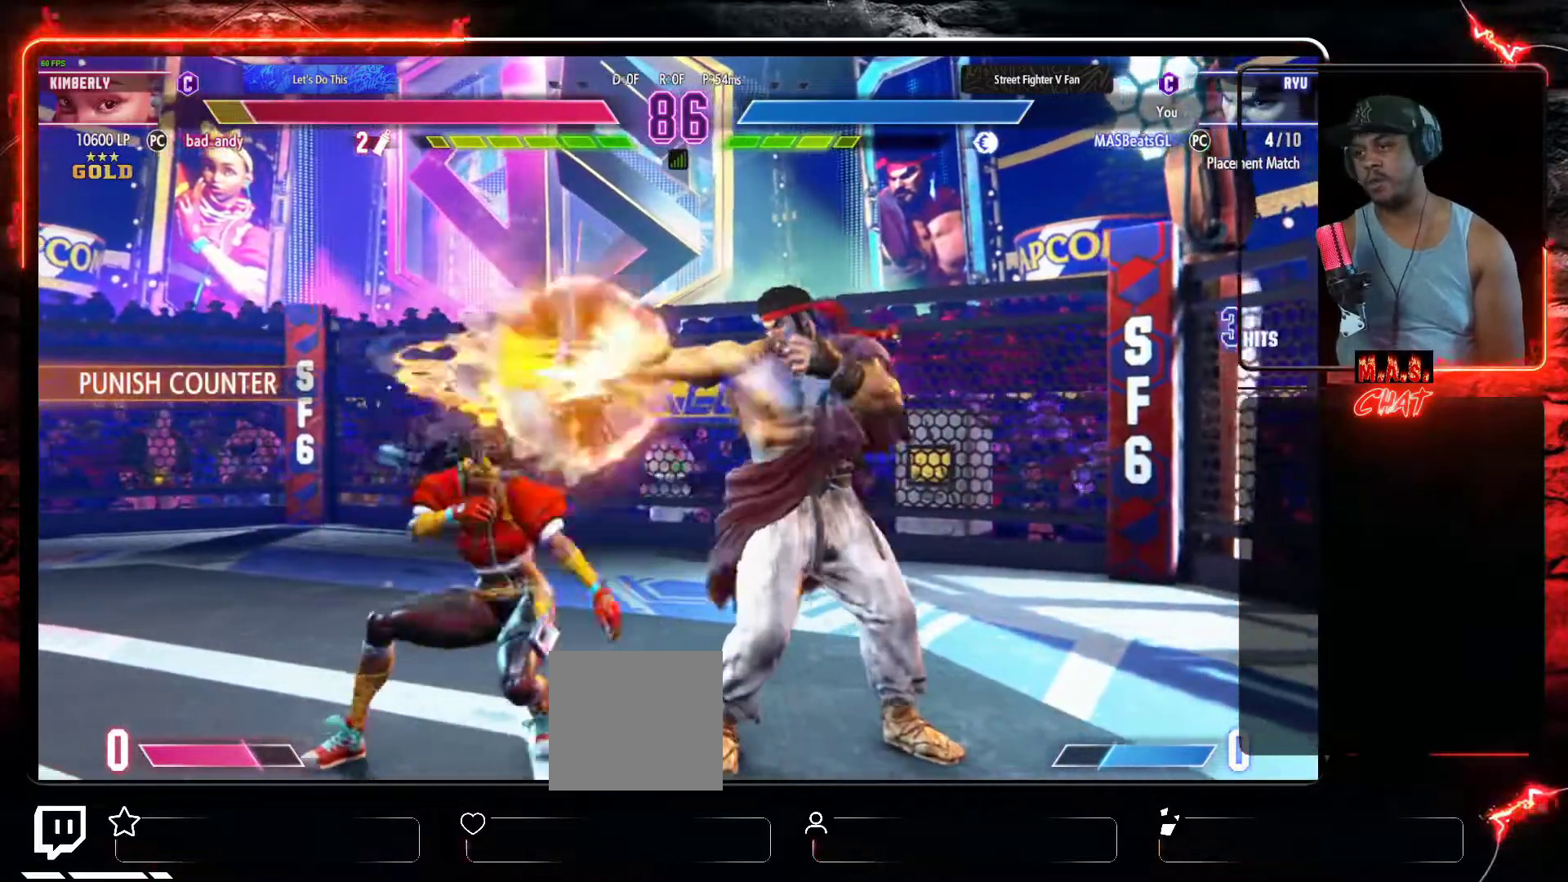
{"buttons": ["DPAD_RIGHT"], "left_stick": "center", "events": [[100, "A", "up"], [333, "DPAD_RIGHT", "down"]]}
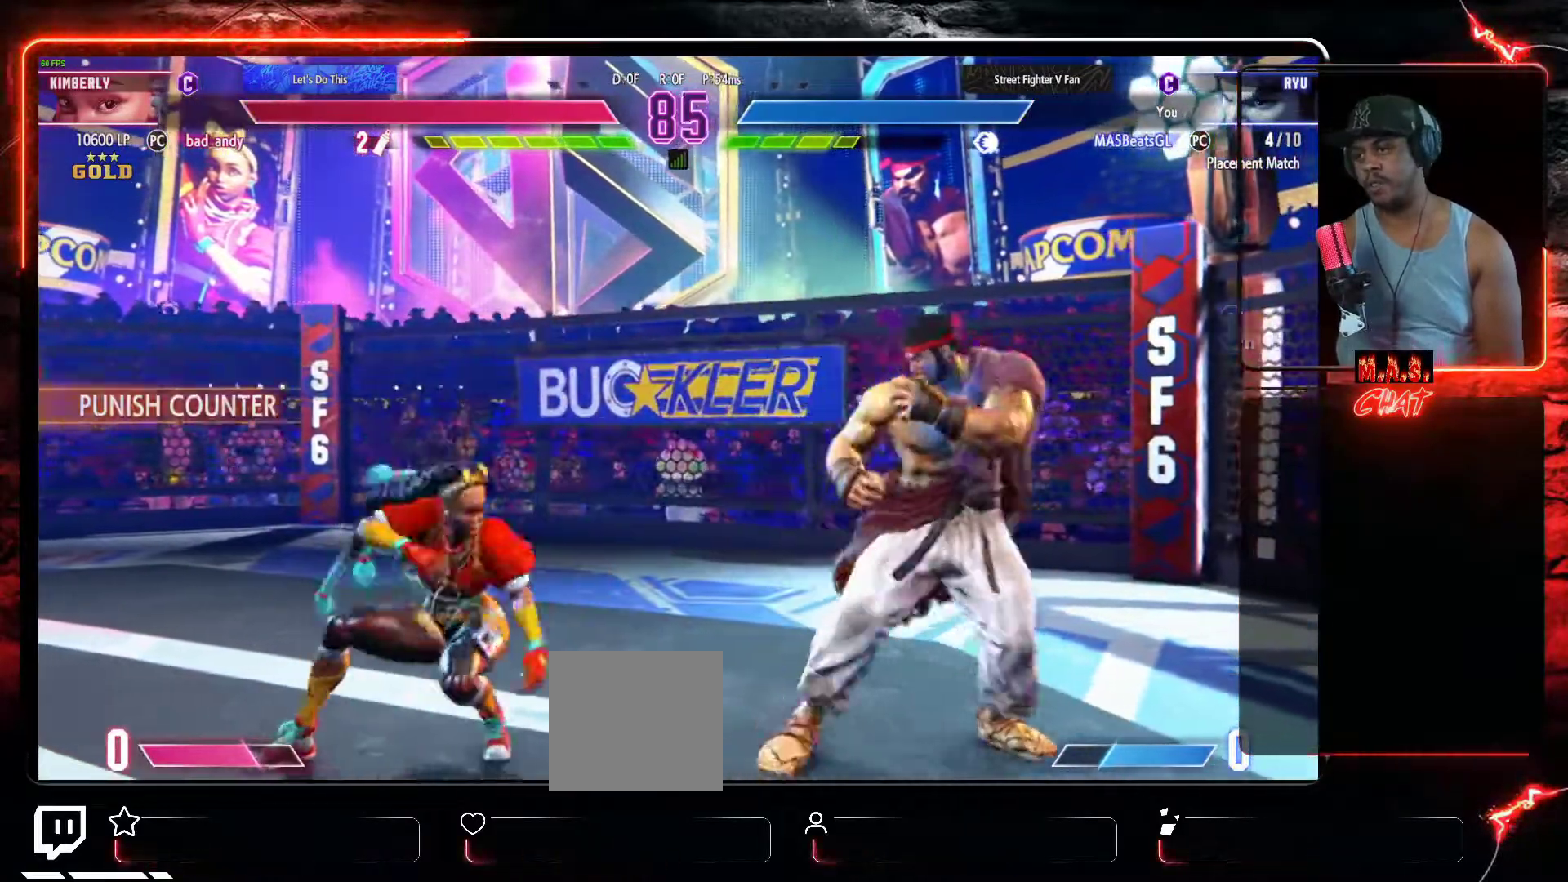
{"buttons": [], "left_stick": "center", "events": [[67, "DPAD_DOWN", "down"], [67, "DPAD_RIGHT", "up"], [100, "DPAD_LEFT", "down"], [133, "DPAD_DOWN", "up"], [133, "R1", "down"], [200, "DPAD_LEFT", "up"], [233, "R1", "up"]]}
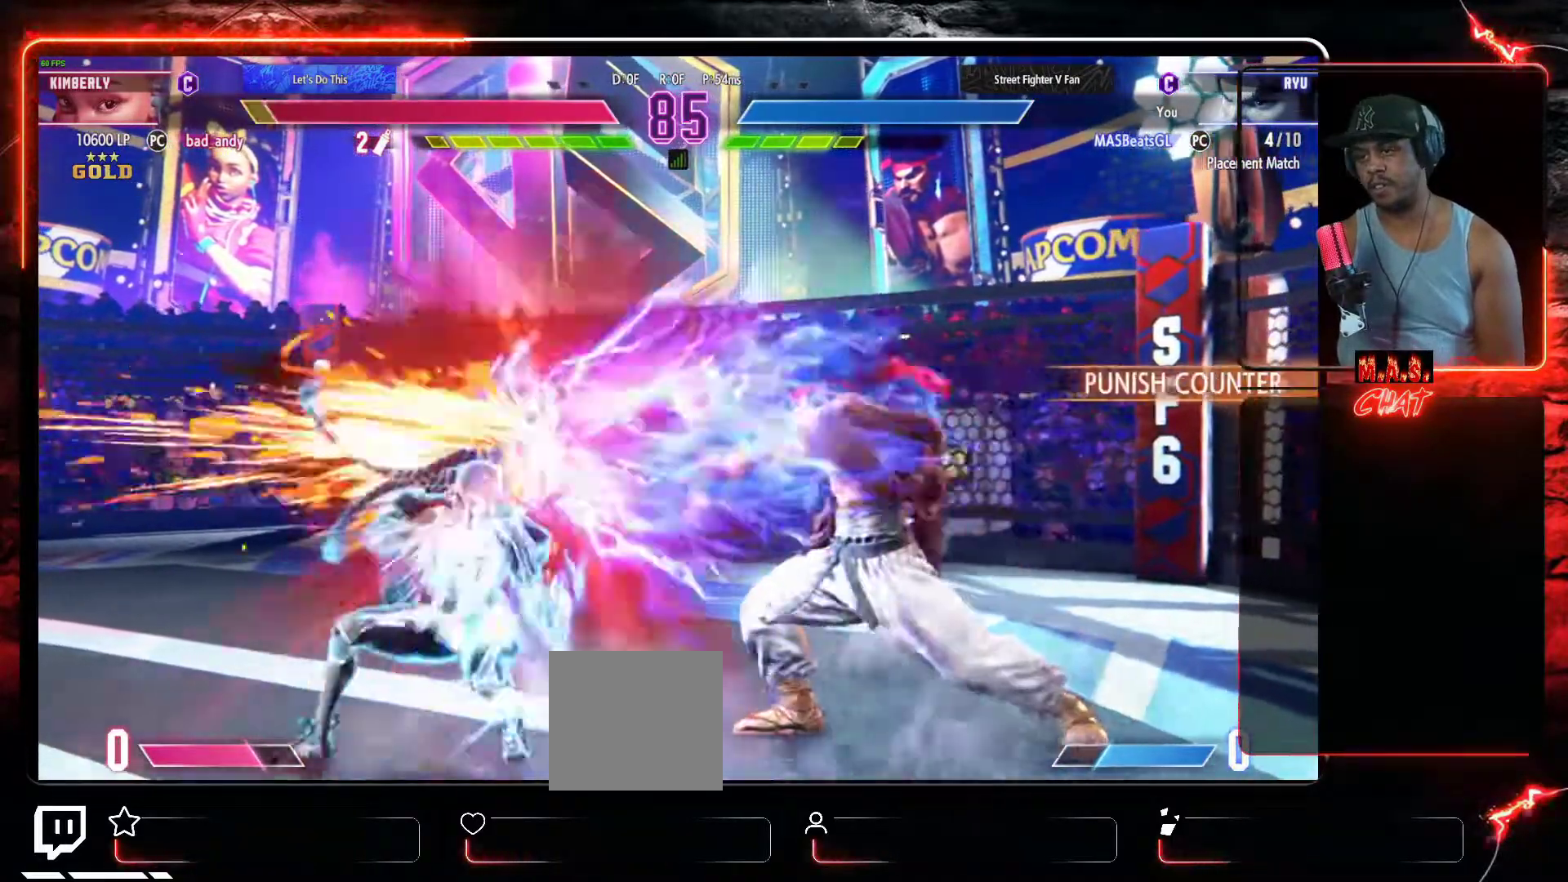
{"buttons": ["DPAD_LEFT"], "left_stick": "center", "events": [[500, "DPAD_LEFT", "down"]]}
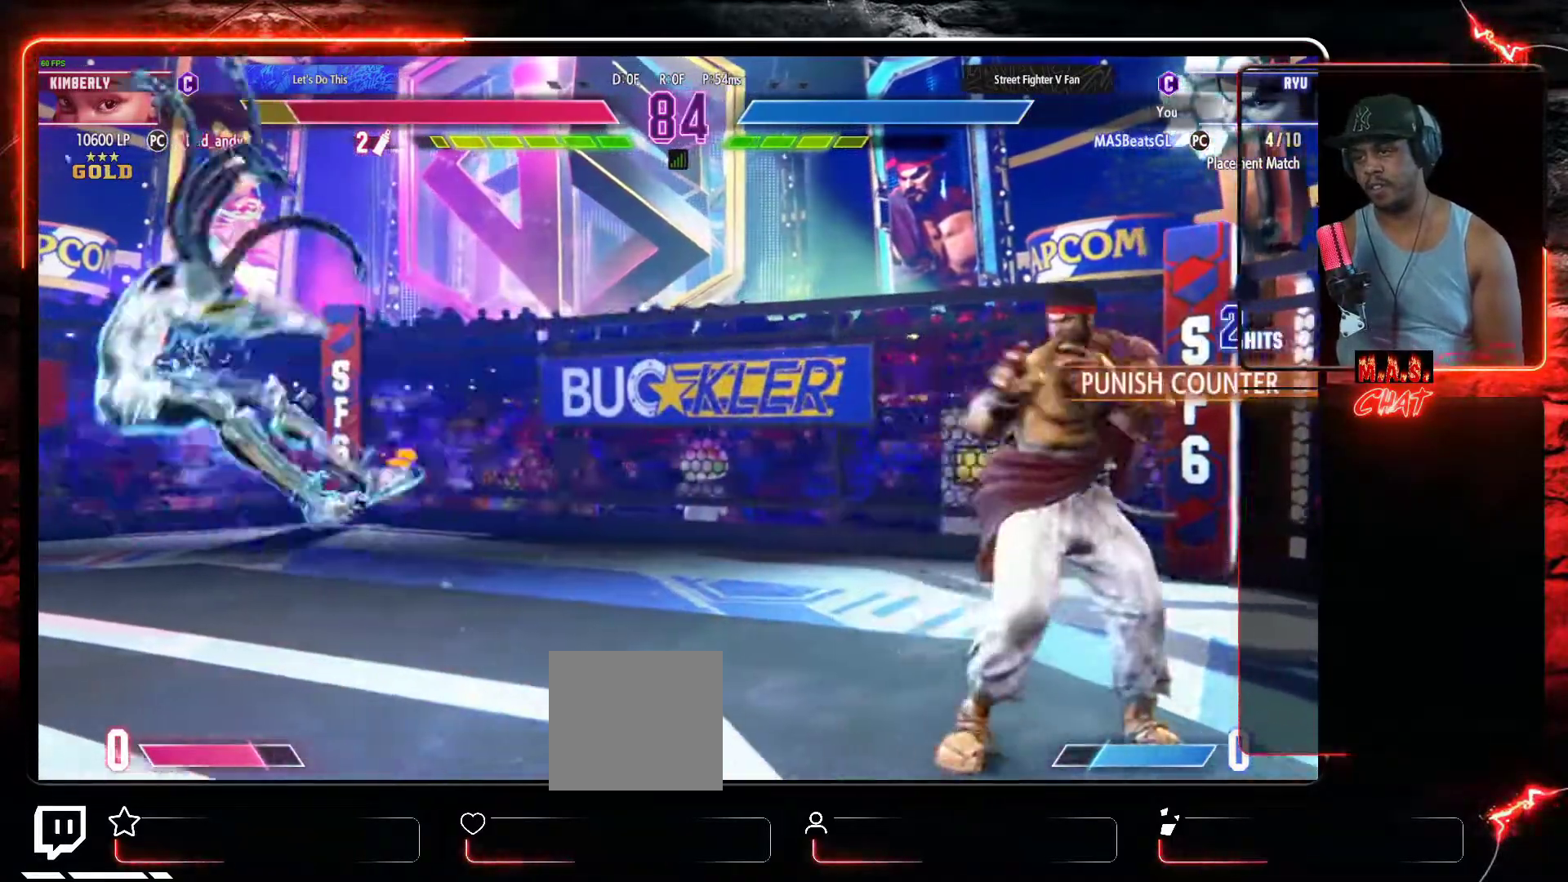
{"buttons": ["DPAD_LEFT"], "left_stick": "center", "events": []}
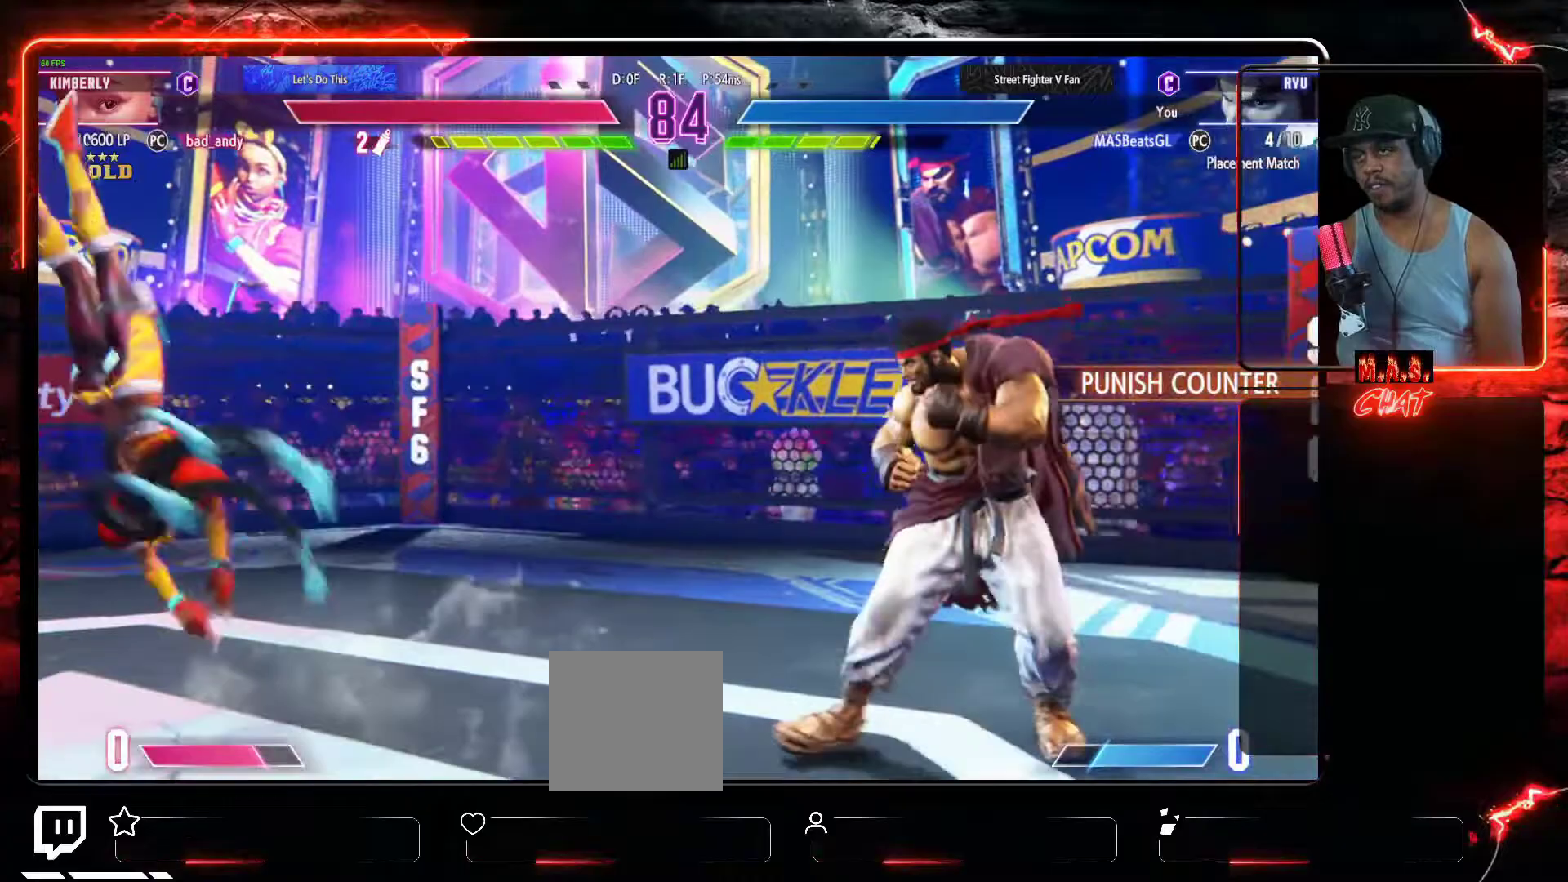
{"buttons": ["DPAD_UP", "DPAD_LEFT"], "left_stick": "center", "events": [[467, "DPAD_UP", "down"]]}
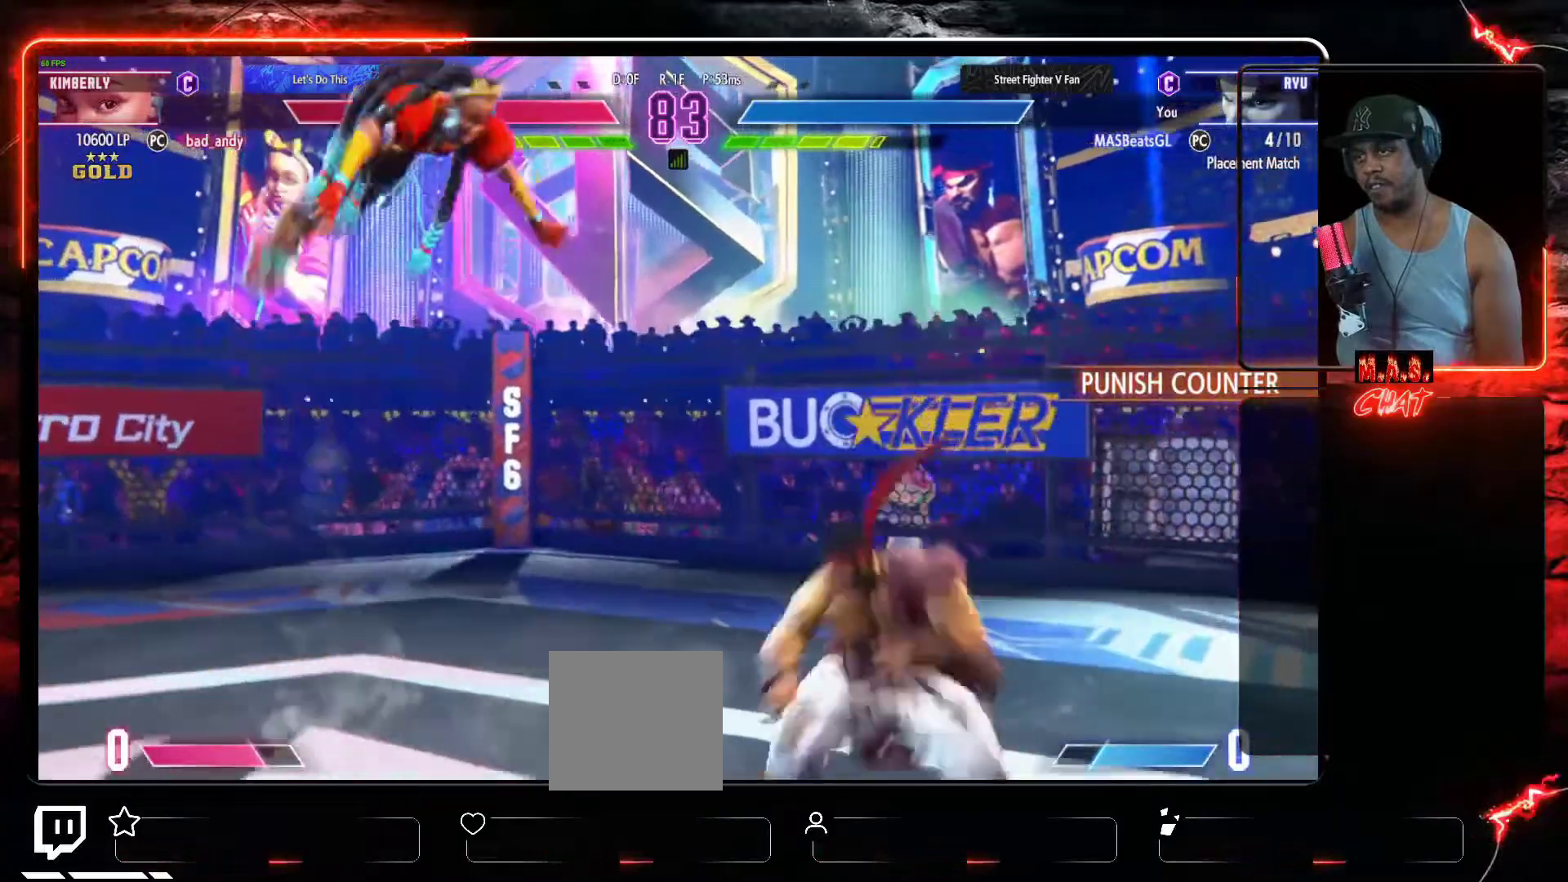
{"buttons": [], "left_stick": "center", "events": [[33, "DPAD_LEFT", "up"], [100, "DPAD_UP", "up"], [133, "R2", "down"], [233, "R2", "up"]]}
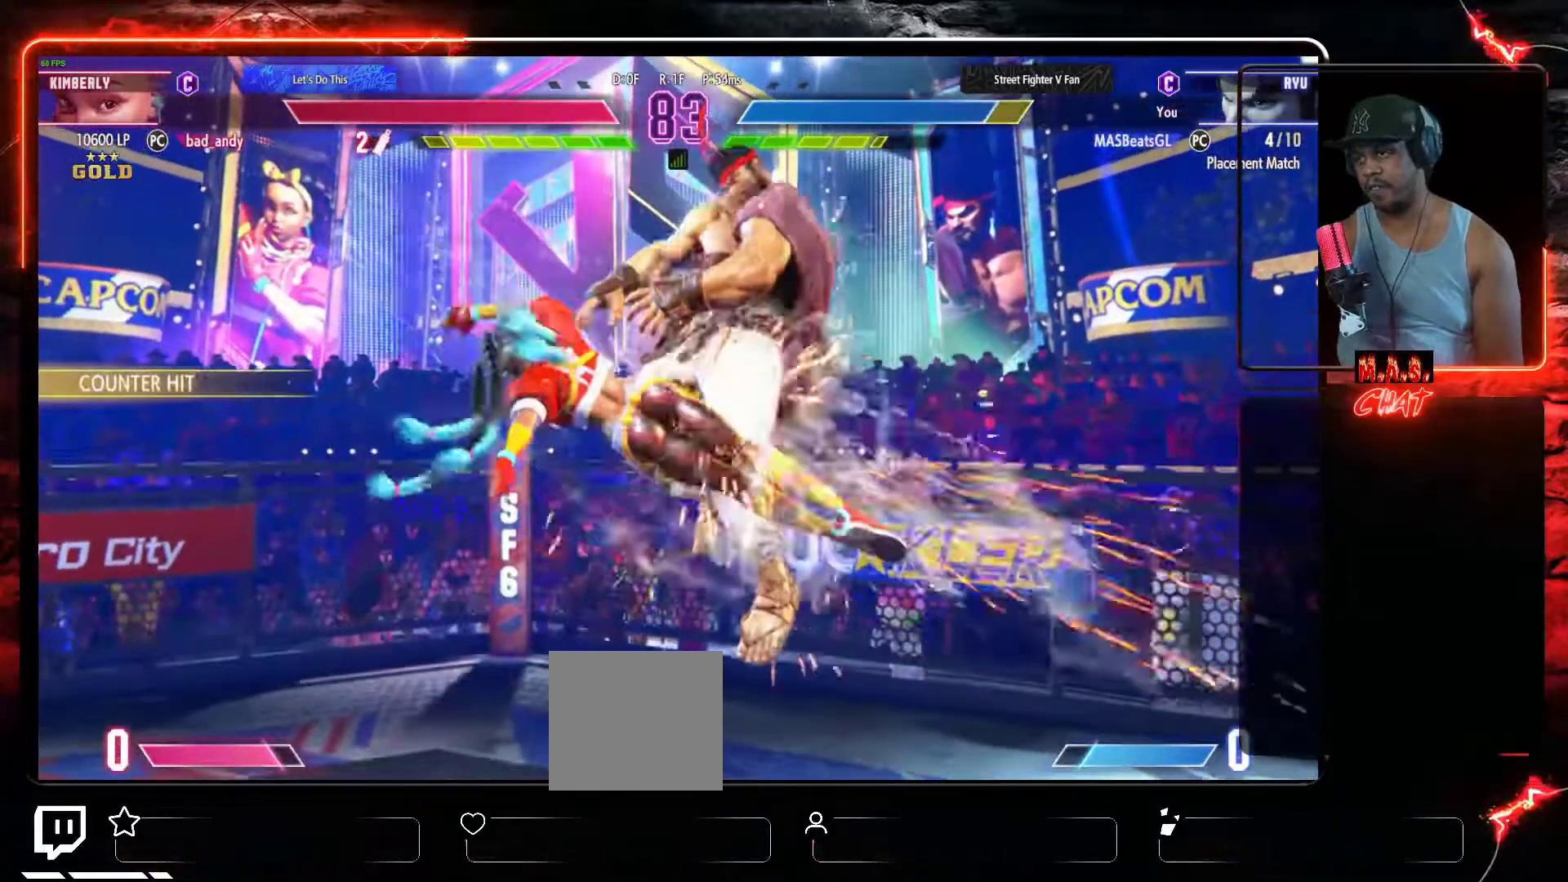
{"buttons": ["DPAD_RIGHT"], "left_stick": "center", "events": [[500, "DPAD_RIGHT", "down"]]}
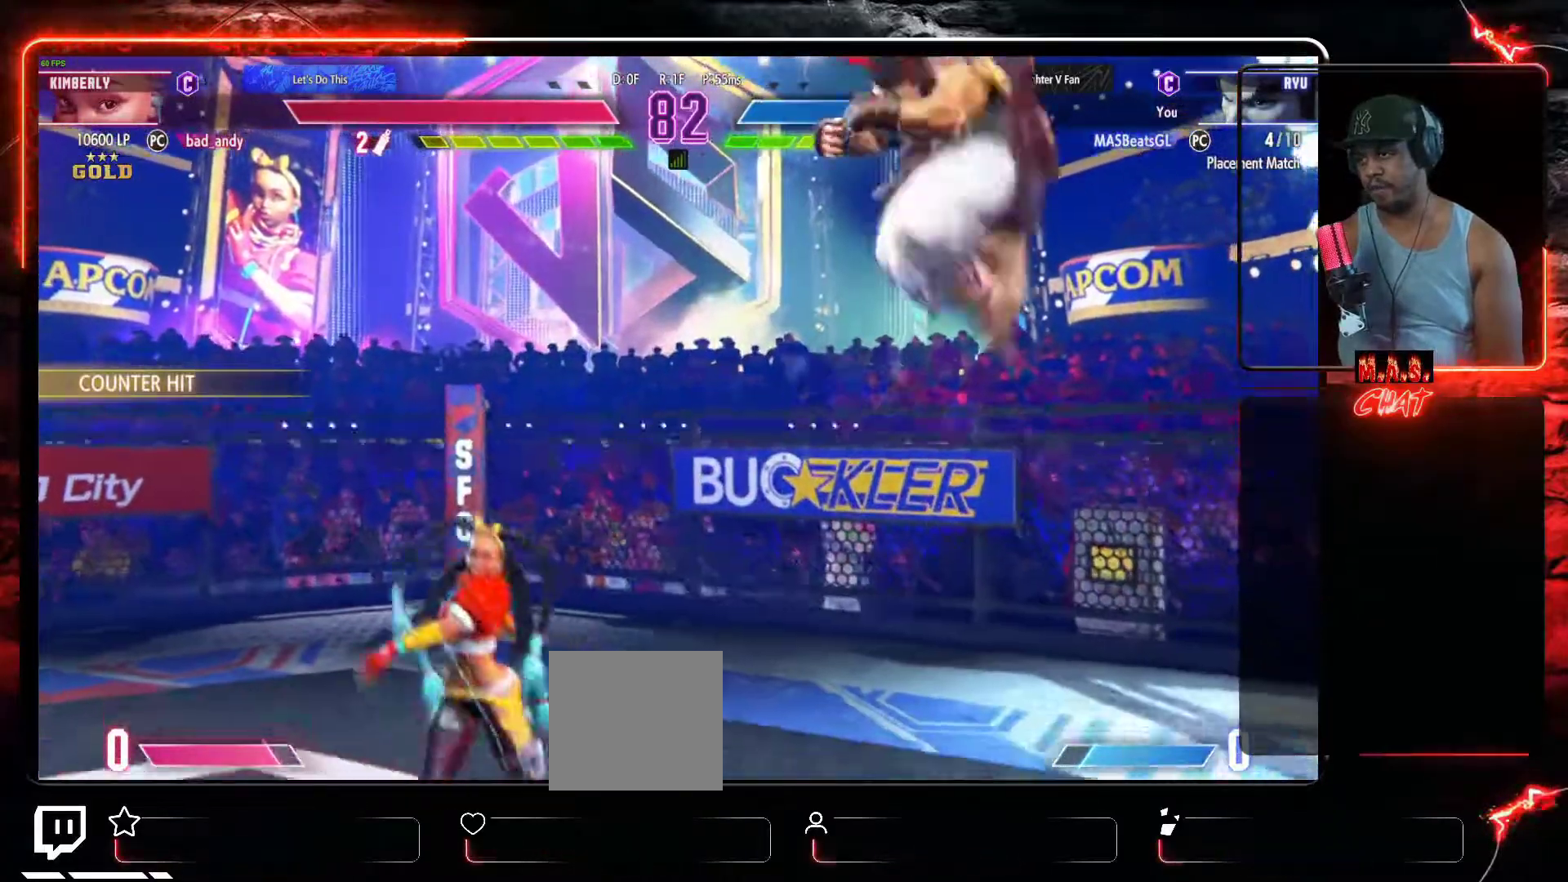
{"buttons": ["DPAD_UP", "DPAD_LEFT"], "left_stick": "center", "events": [[367, "DPAD_DOWN", "down"], [400, "DPAD_RIGHT", "up"], [433, "DPAD_LEFT", "down"], [467, "DPAD_DOWN", "up"], [500, "DPAD_UP", "down"]]}
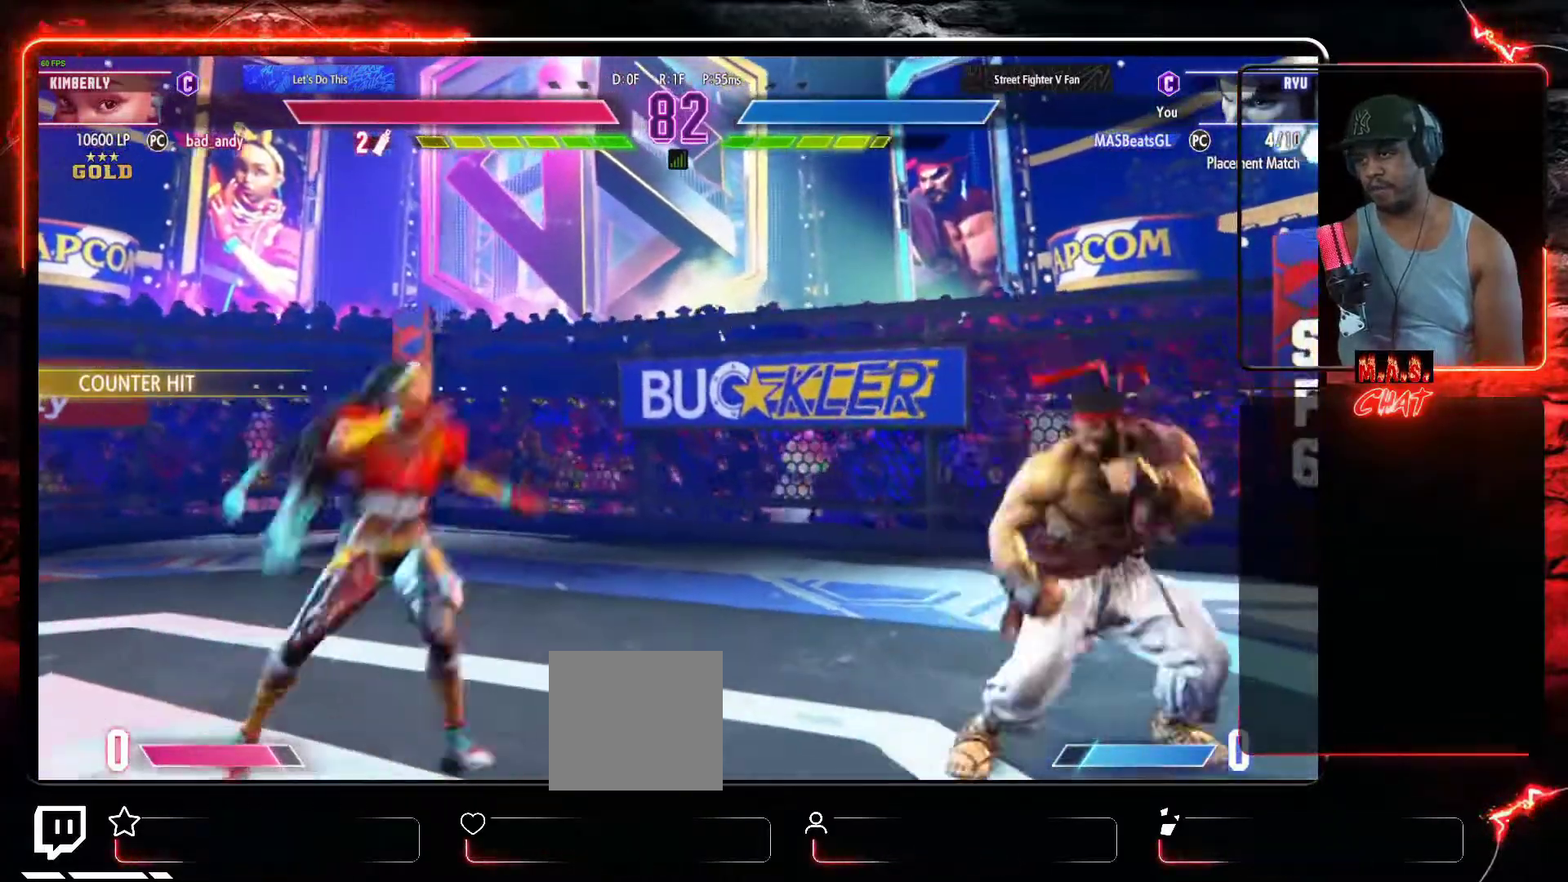
{"buttons": [], "left_stick": "center", "events": [[33, "DPAD_LEFT", "up"], [33, "DPAD_UP", "up"], [33, "L1", "down"], [100, "L1", "up"]]}
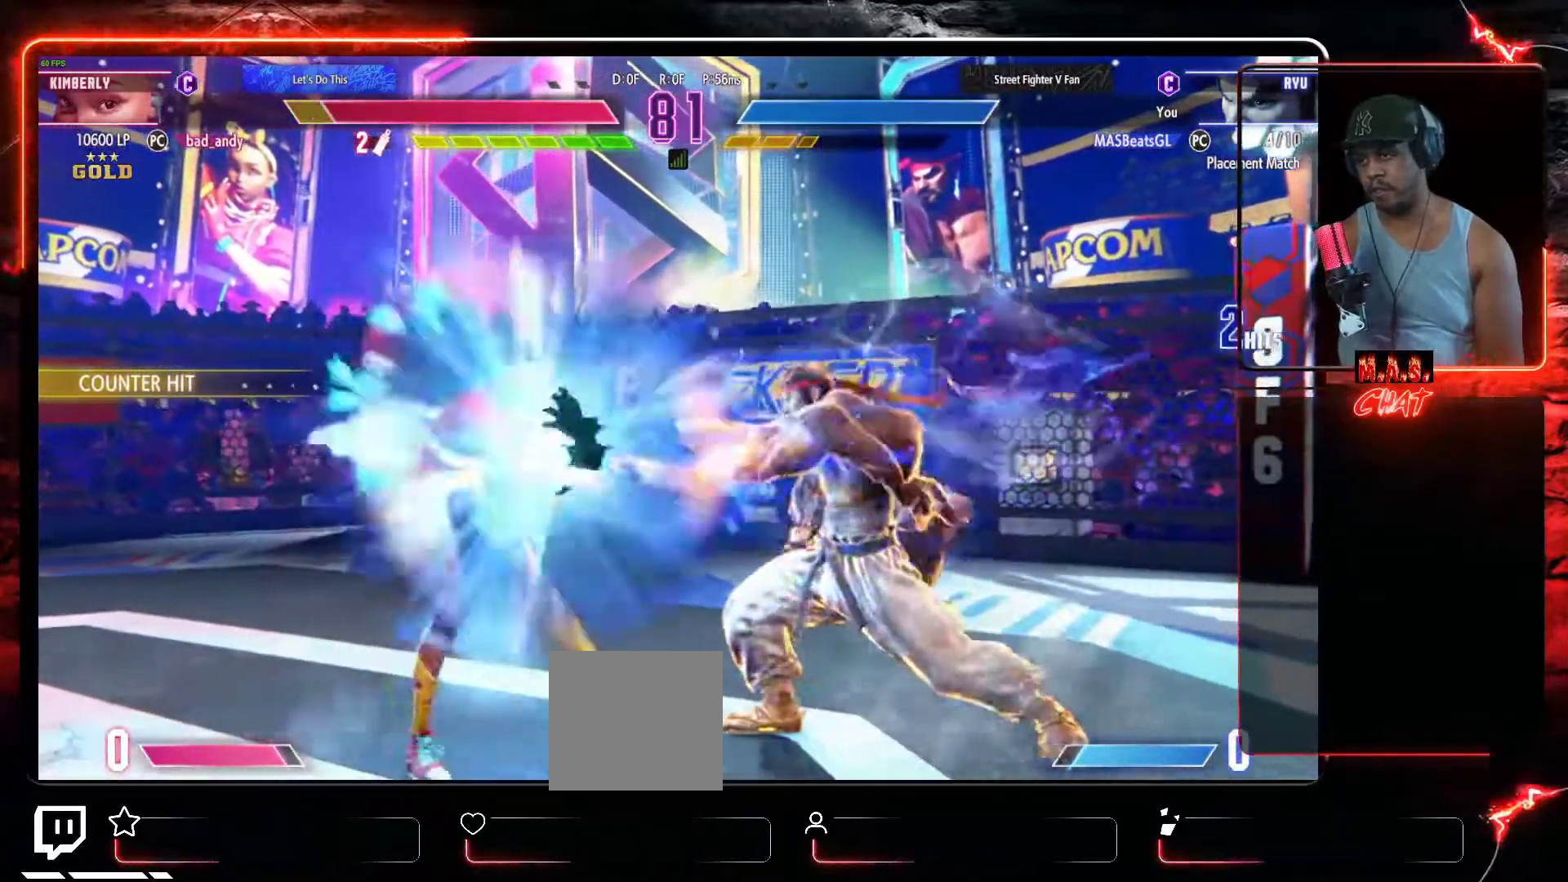
{"buttons": ["DPAD_LEFT"], "left_stick": "center", "events": [[400, "DPAD_LEFT", "down"]]}
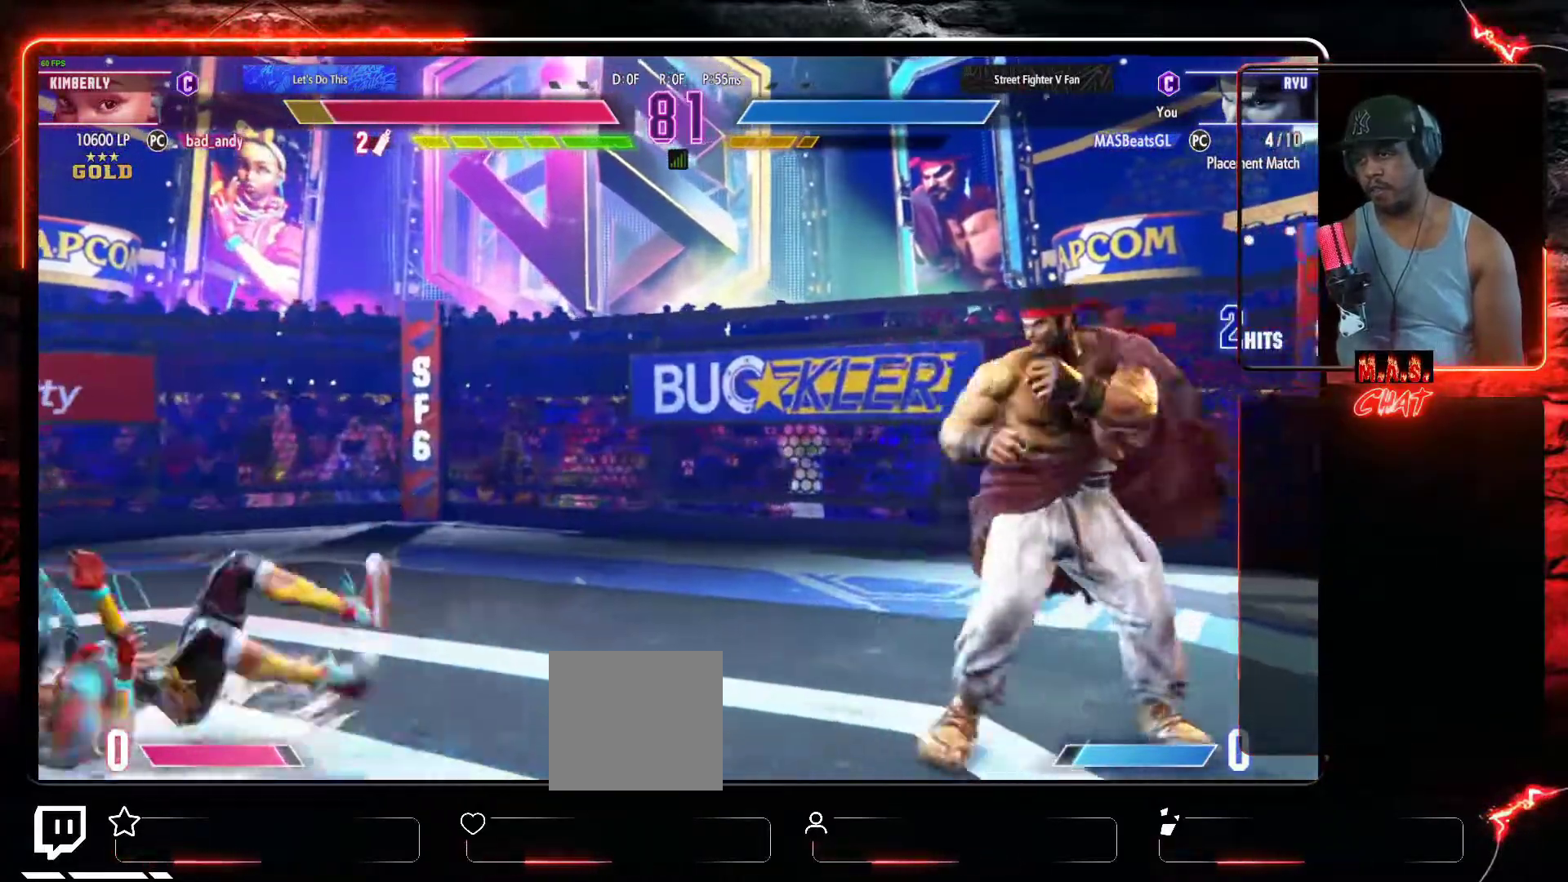
{"buttons": ["DPAD_DOWN", "DPAD_RIGHT"], "left_stick": "center", "events": [[500, "DPAD_DOWN", "down"], [500, "DPAD_LEFT", "up"], [500, "DPAD_RIGHT", "down"]]}
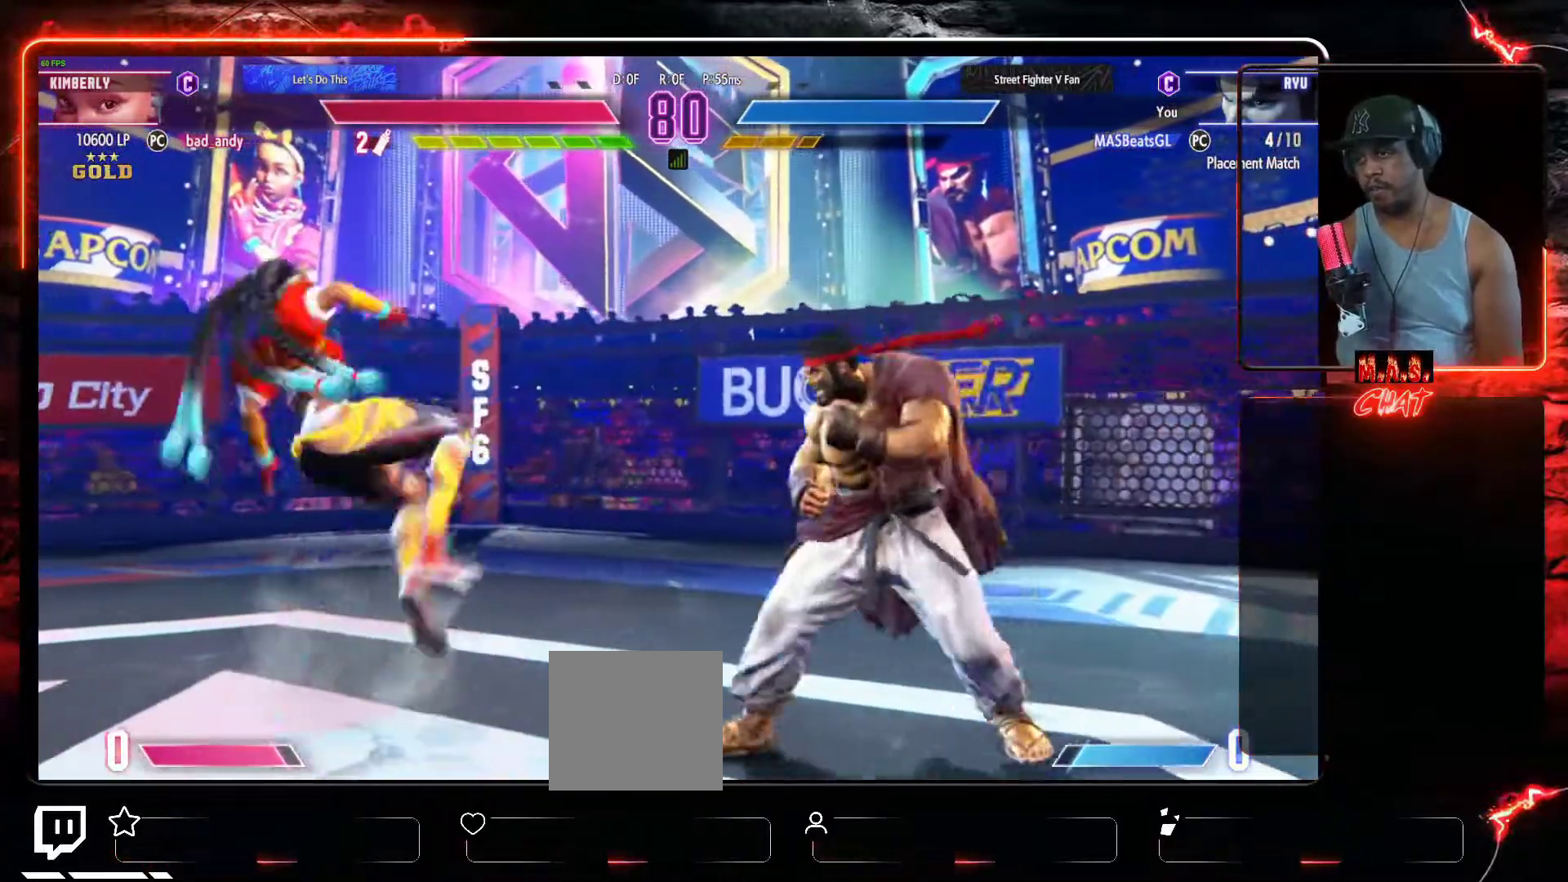
{"buttons": ["DPAD_RIGHT"], "left_stick": "center", "events": [[33, "DPAD_DOWN", "up"], [167, "DPAD_DOWN", "down"], [467, "DPAD_DOWN", "up"]]}
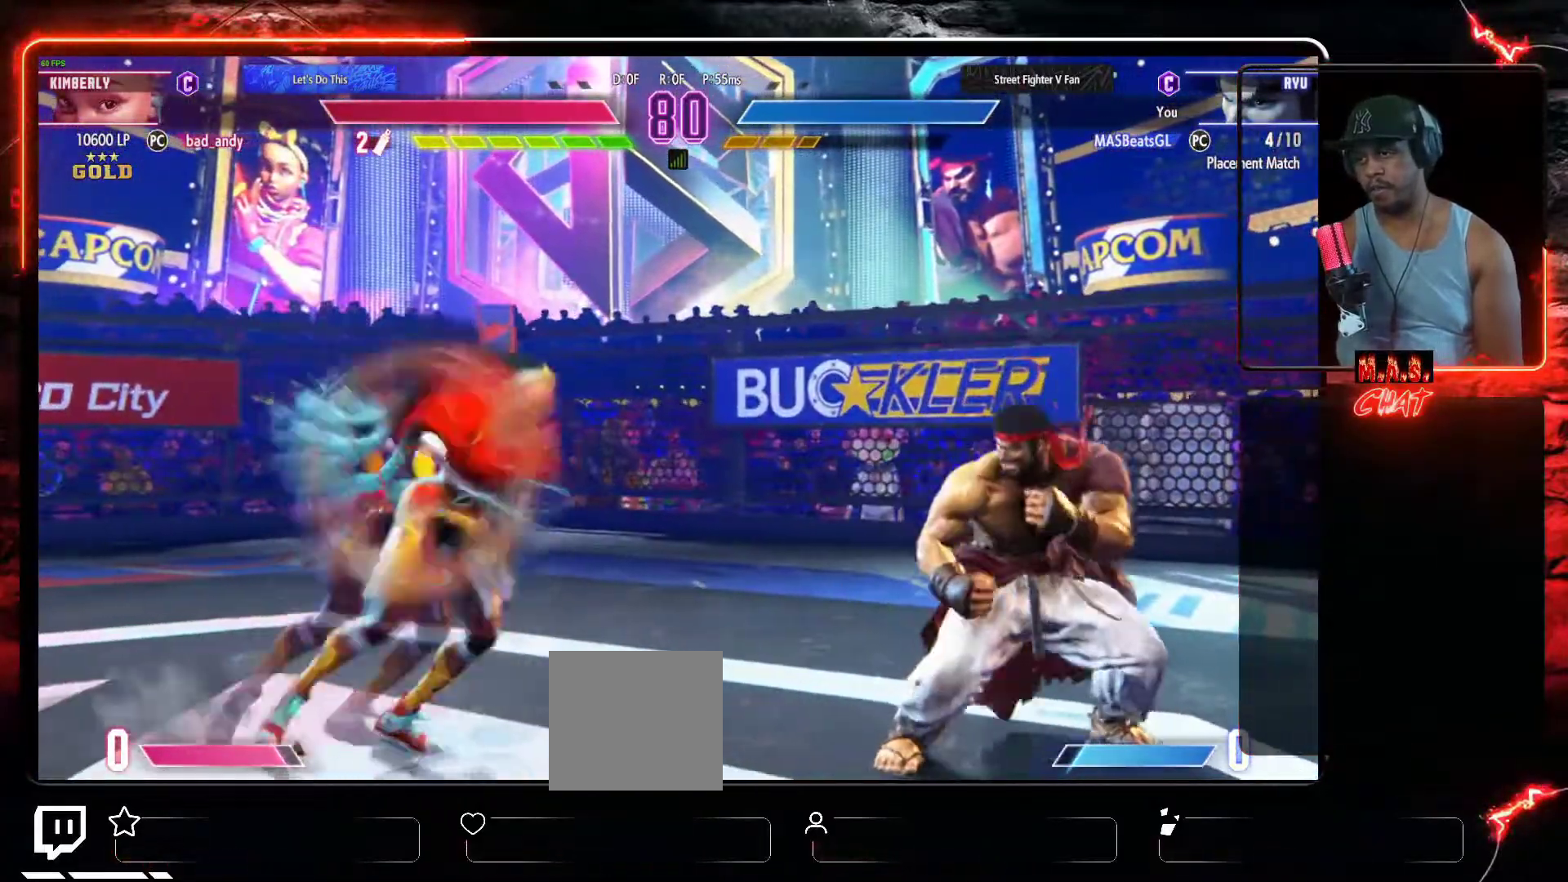
{"buttons": [], "left_stick": "center", "events": [[67, "DPAD_RIGHT", "up"], [133, "DPAD_UP", "down"], [300, "DPAD_UP", "up"]]}
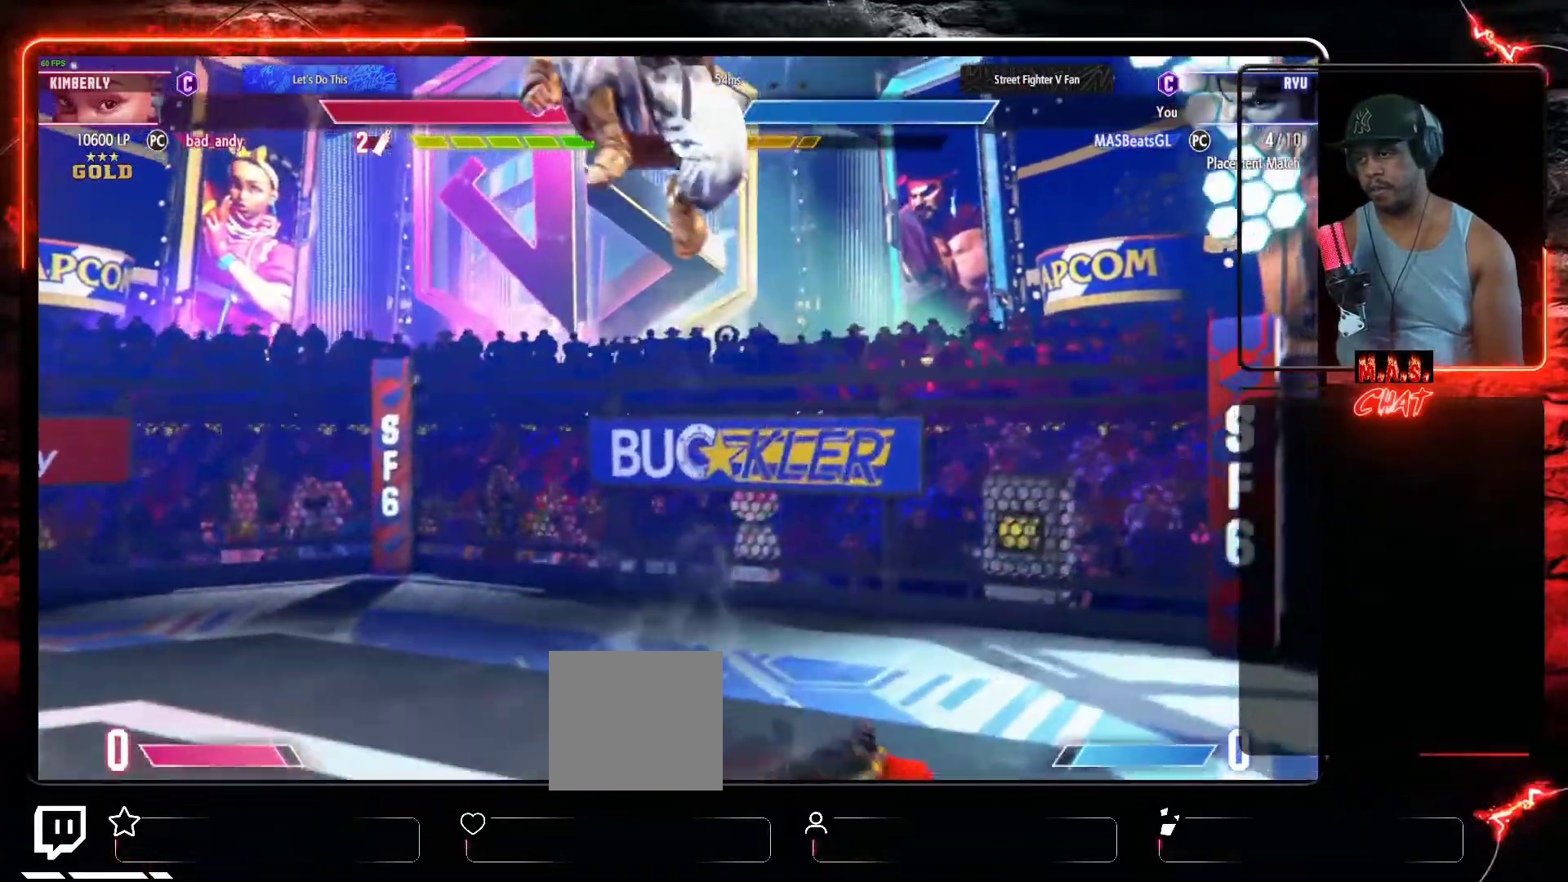
{"buttons": ["X", "DPAD_DOWN", "DPAD_LEFT"], "left_stick": "center", "events": [[233, "DPAD_LEFT", "down"], [267, "DPAD_DOWN", "down"], [433, "X", "down"]]}